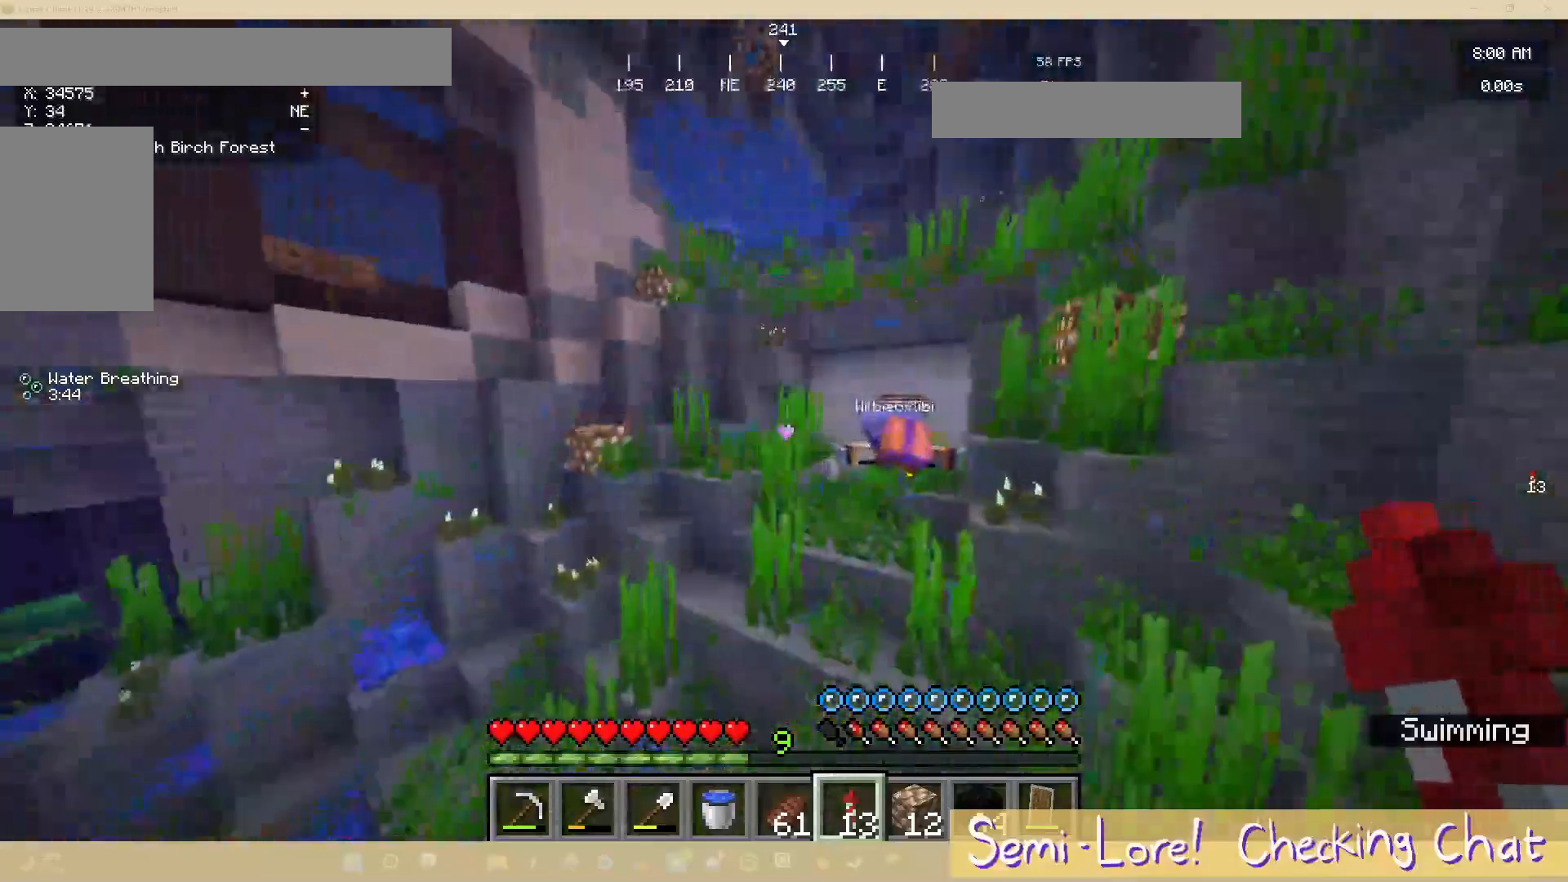
Gameplay with keyboard and mouse; each line is a JSON object with the keys and mouse buttons held at the frame after it. "events" lists presses ("down") and releases ("up") of "a", "d", "s", "w", "mouse_left" and "mouse_right" between this image and that frame as [ms after this image, input, new state], when the widget could be followed in between. "mouse_left", "mouse_right" = the "left", "right" buttons of the "mouse" list. No other keys are recorded. Fast repeated clicks can show as one long hold. Mouse movement is not recorded.
{"keys": ["a"], "mouse": [], "events": [[200, "w", "up"], [217, "a", "down"]]}
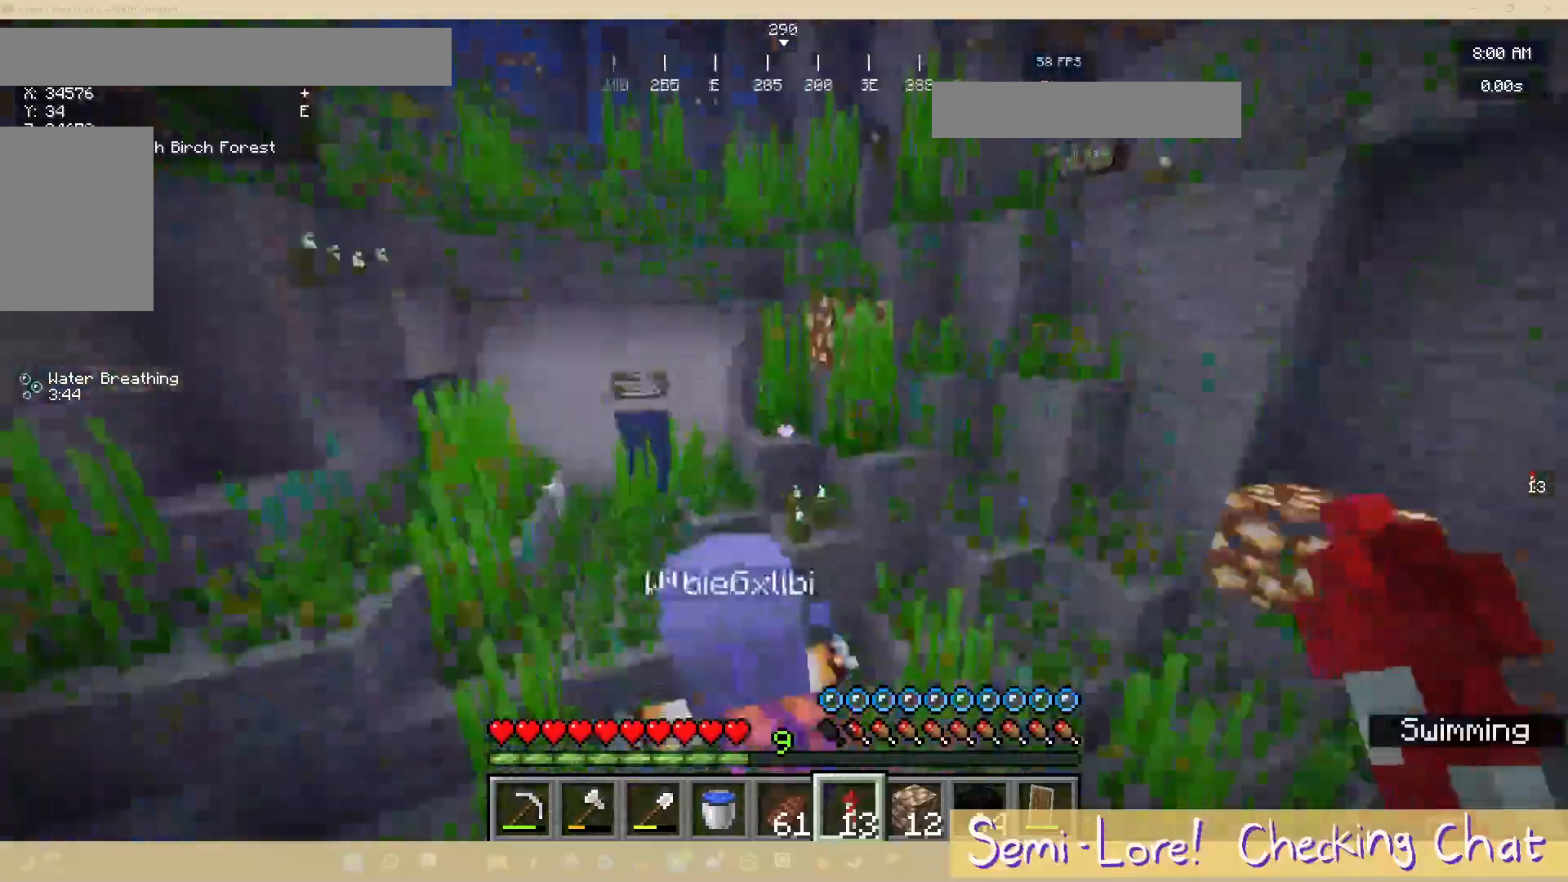
{"keys": ["a"], "mouse": [], "events": []}
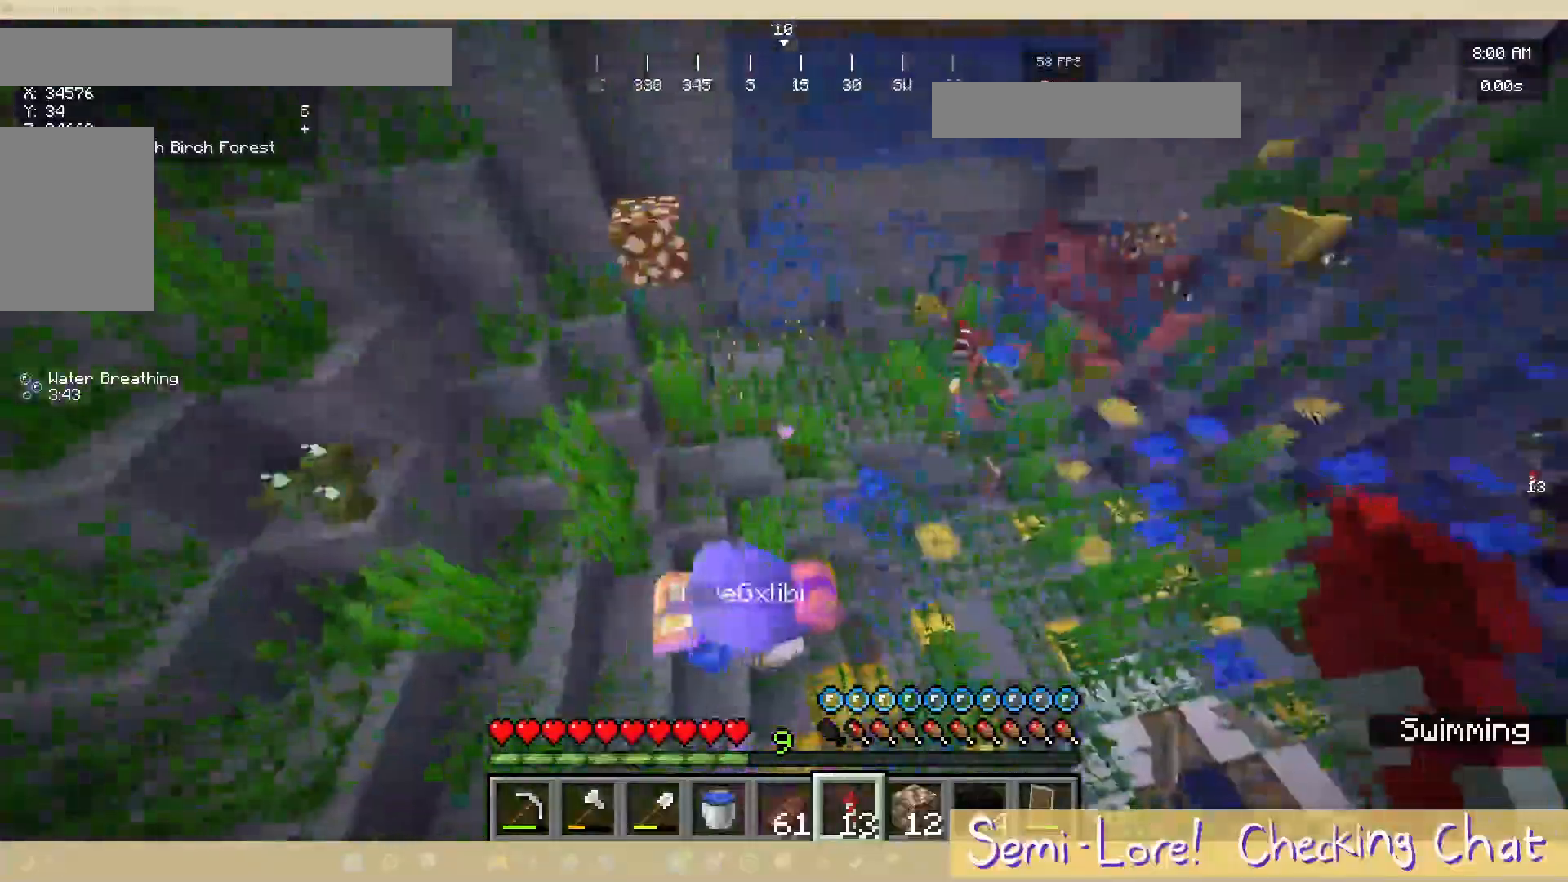
{"keys": ["w"], "mouse": [], "events": [[400, "a", "up"], [417, "w", "down"]]}
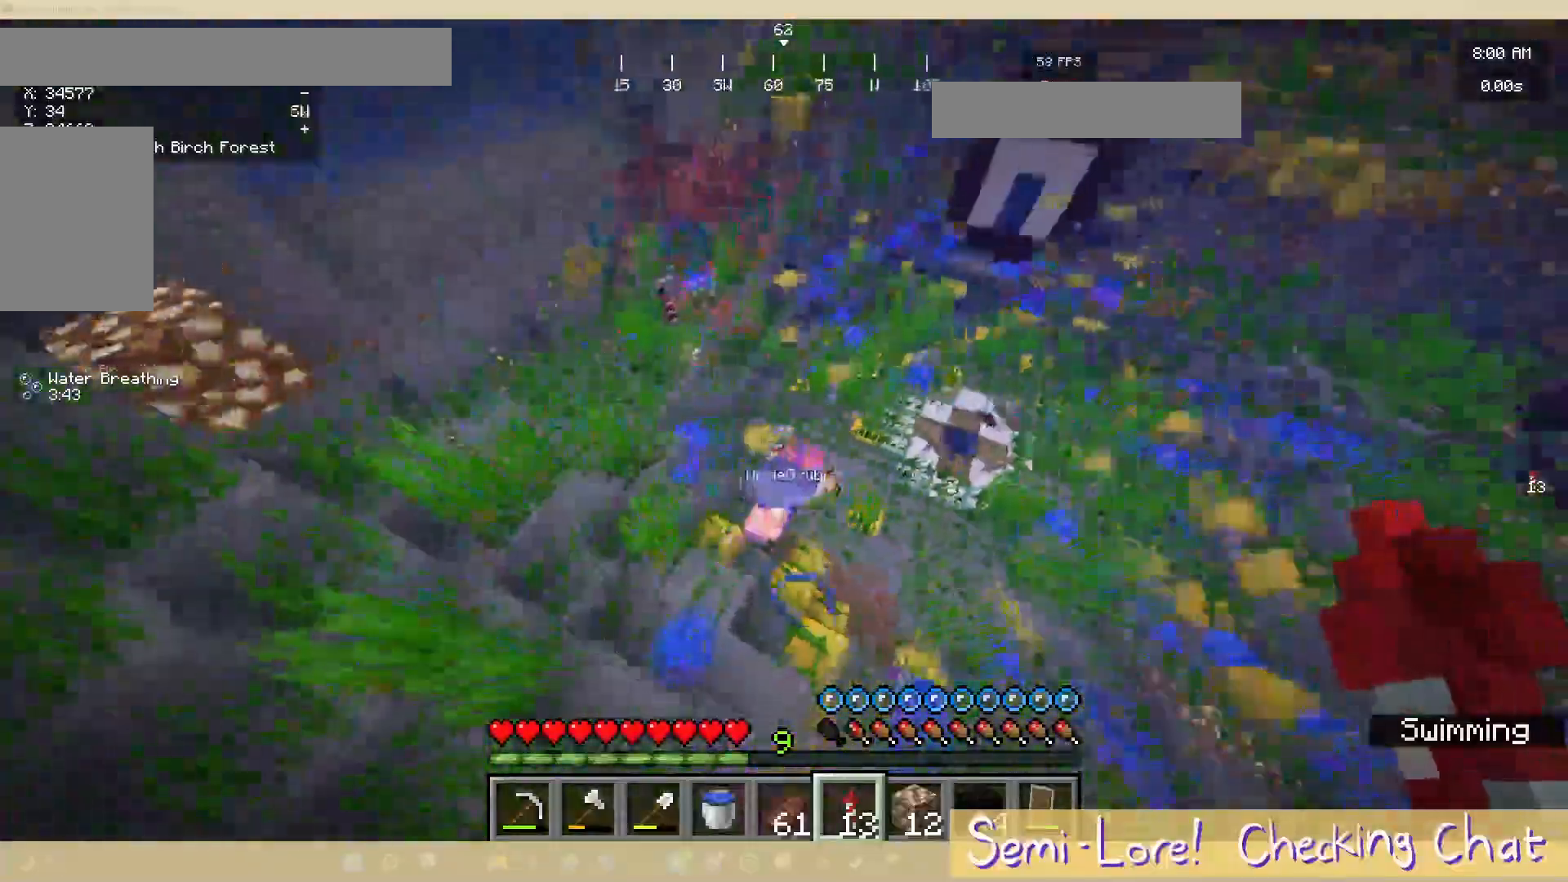
{"keys": ["w"], "mouse": [], "events": []}
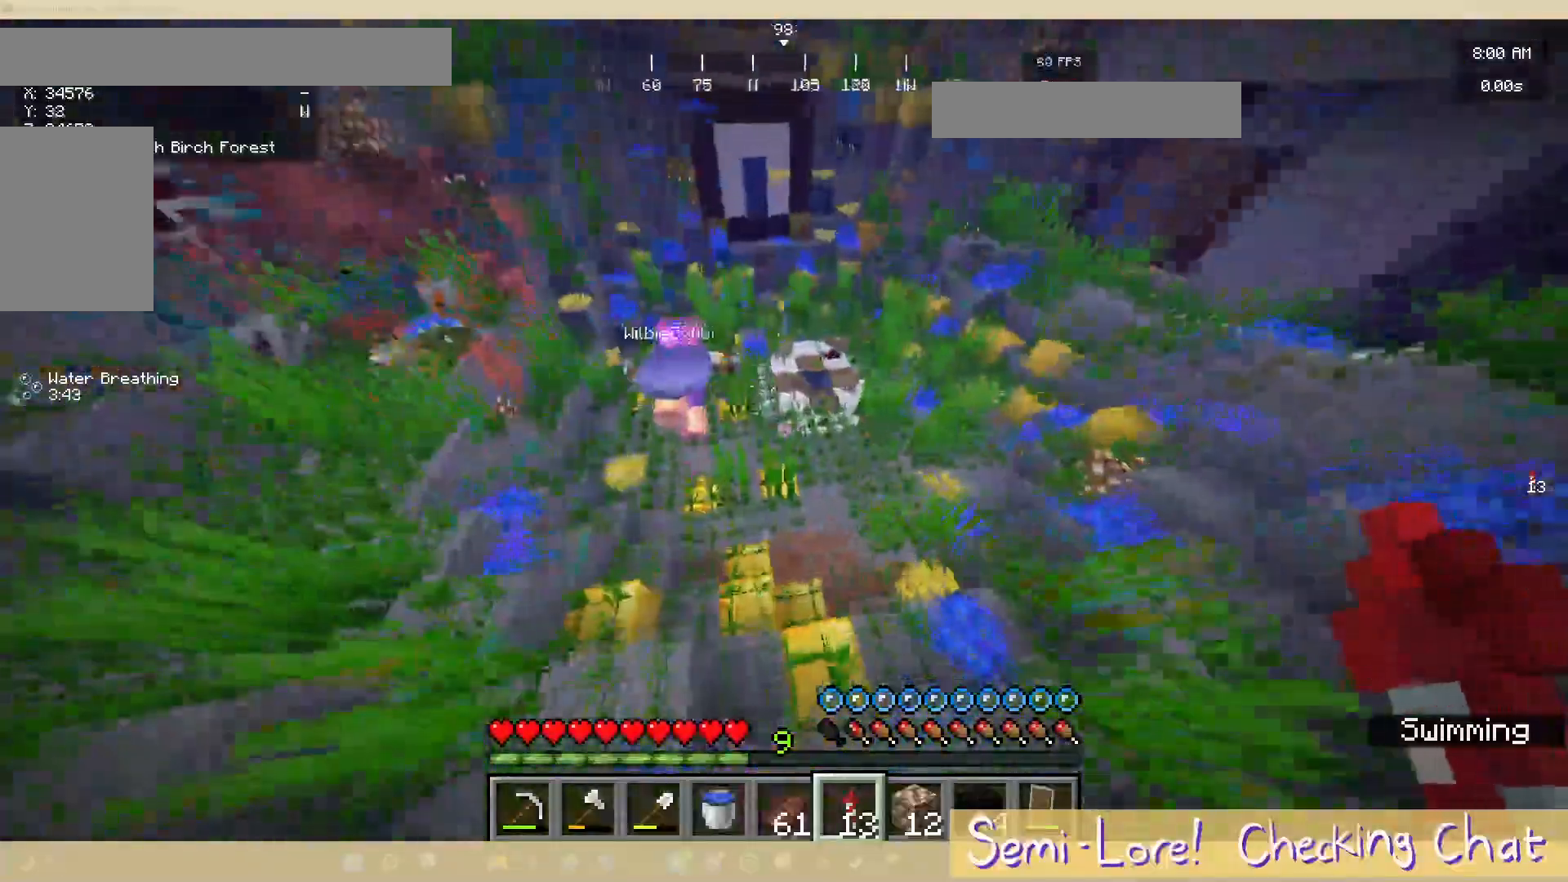
{"keys": ["w"], "mouse": [], "events": []}
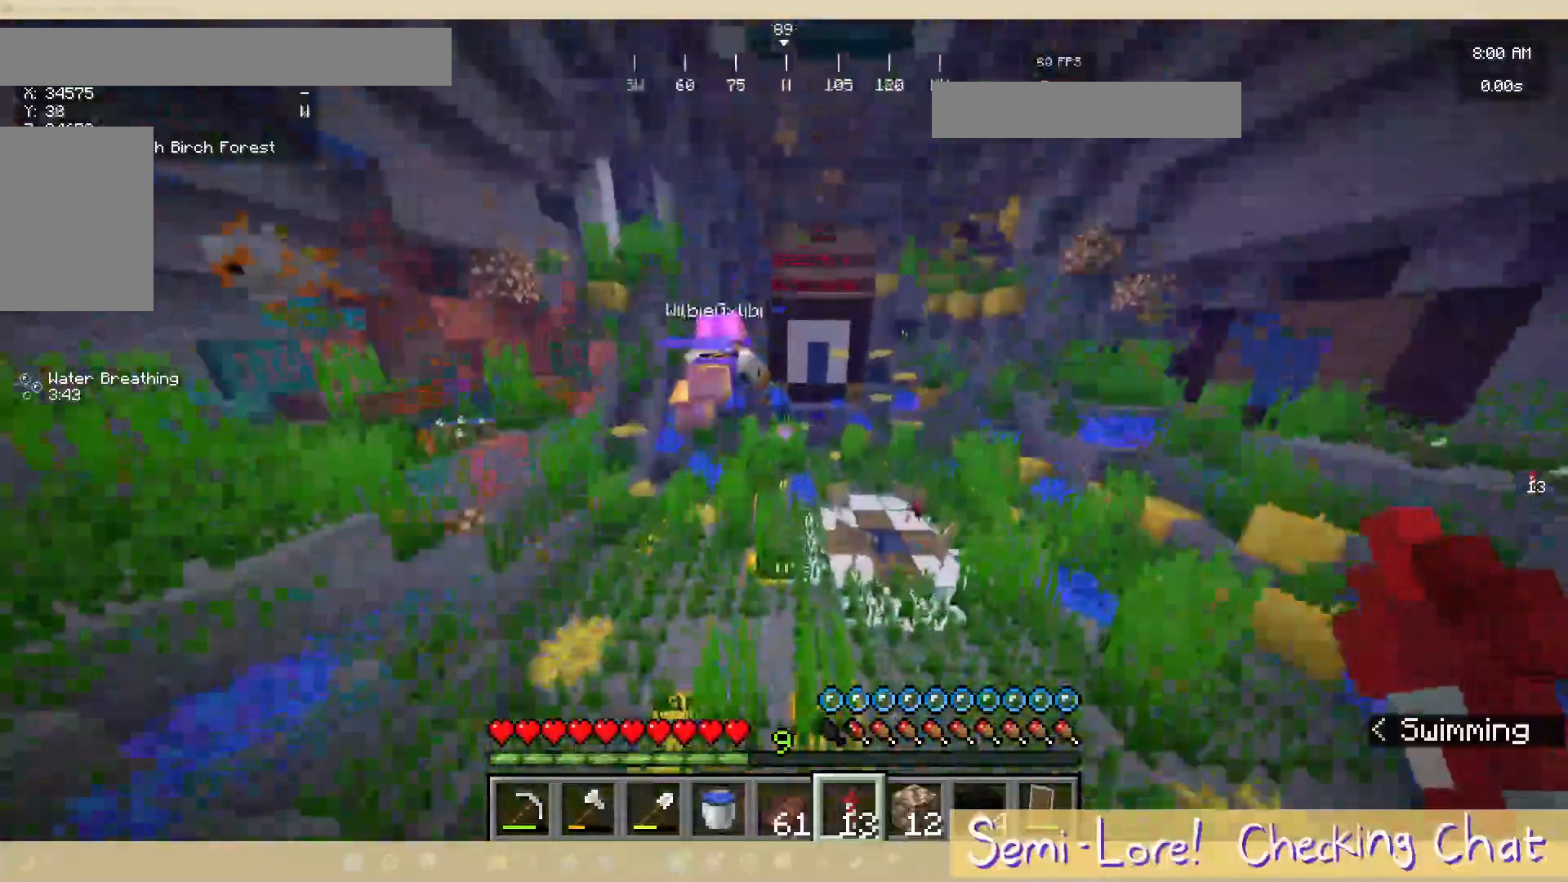
{"keys": ["w"], "mouse": [], "events": []}
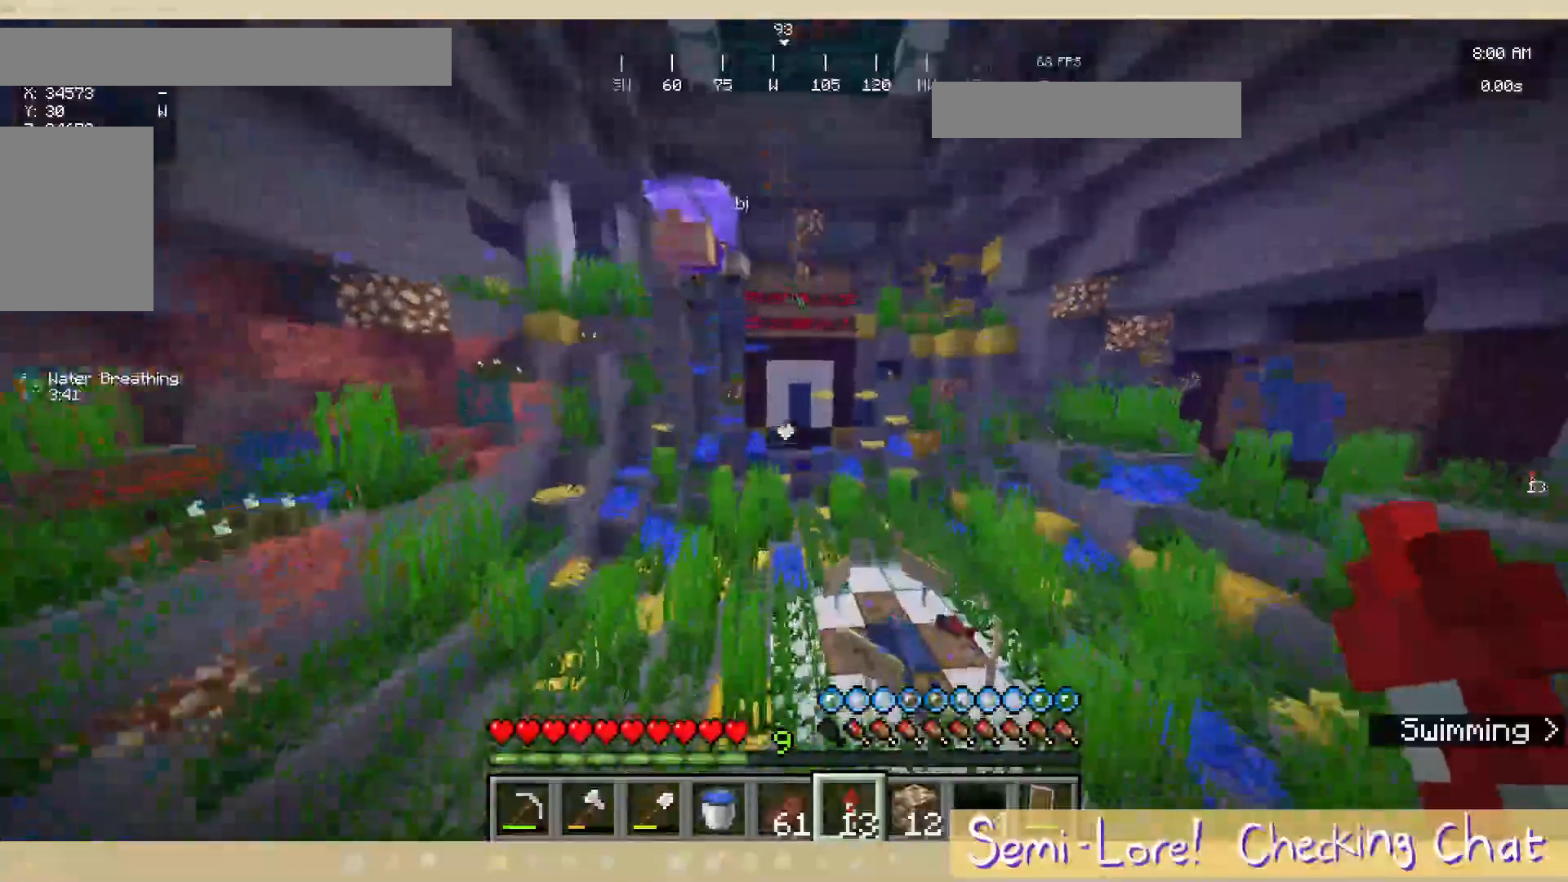
{"keys": ["d", "w"], "mouse": [], "events": [[267, "d", "down"]]}
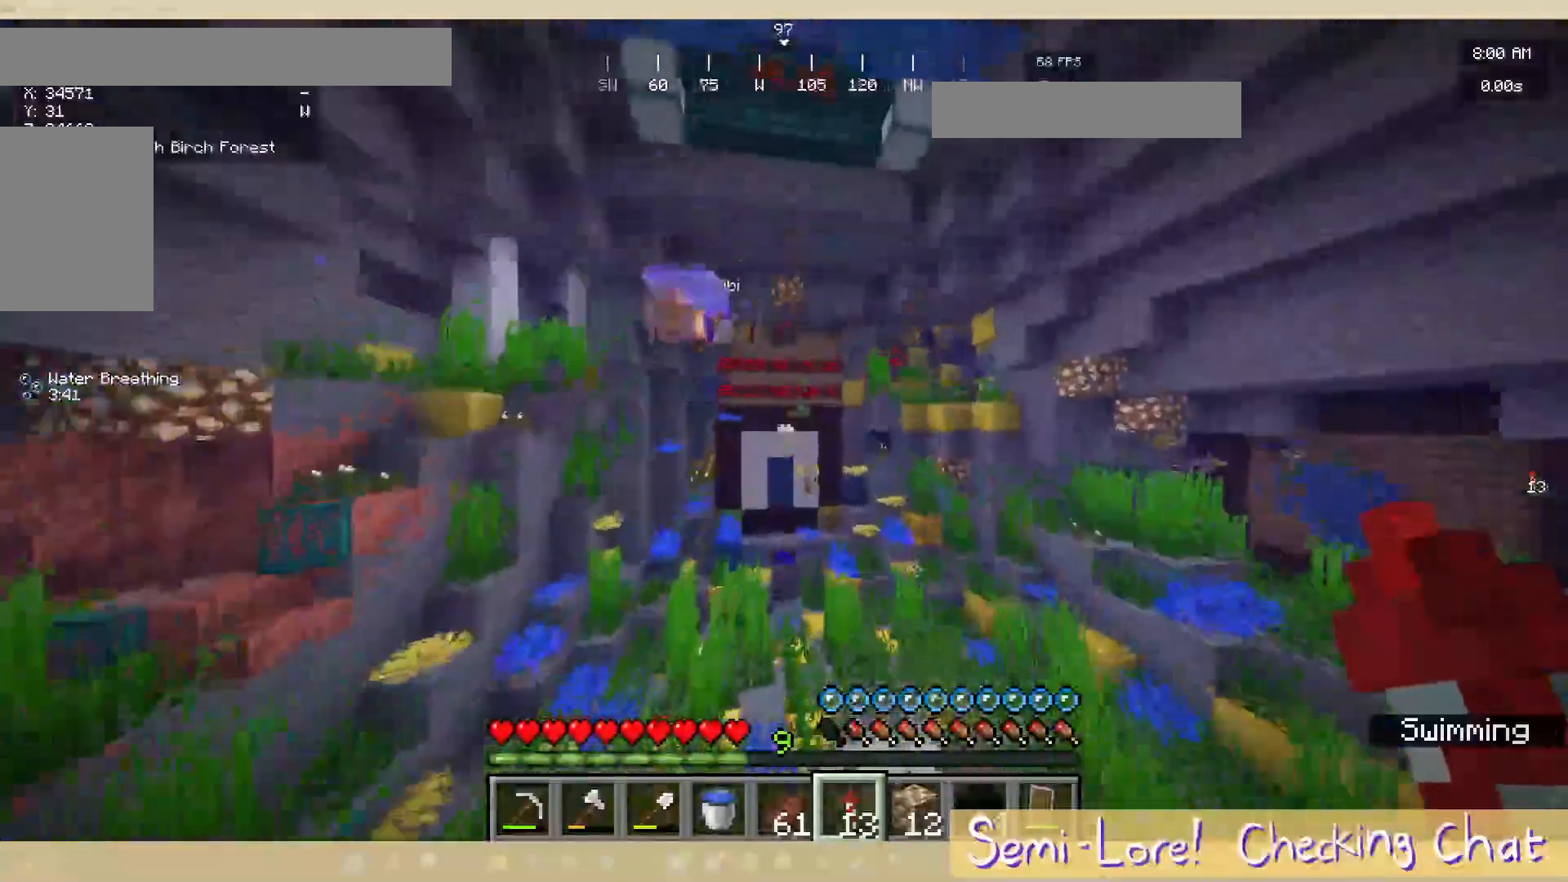
{"keys": ["d", "w"], "mouse": [], "events": []}
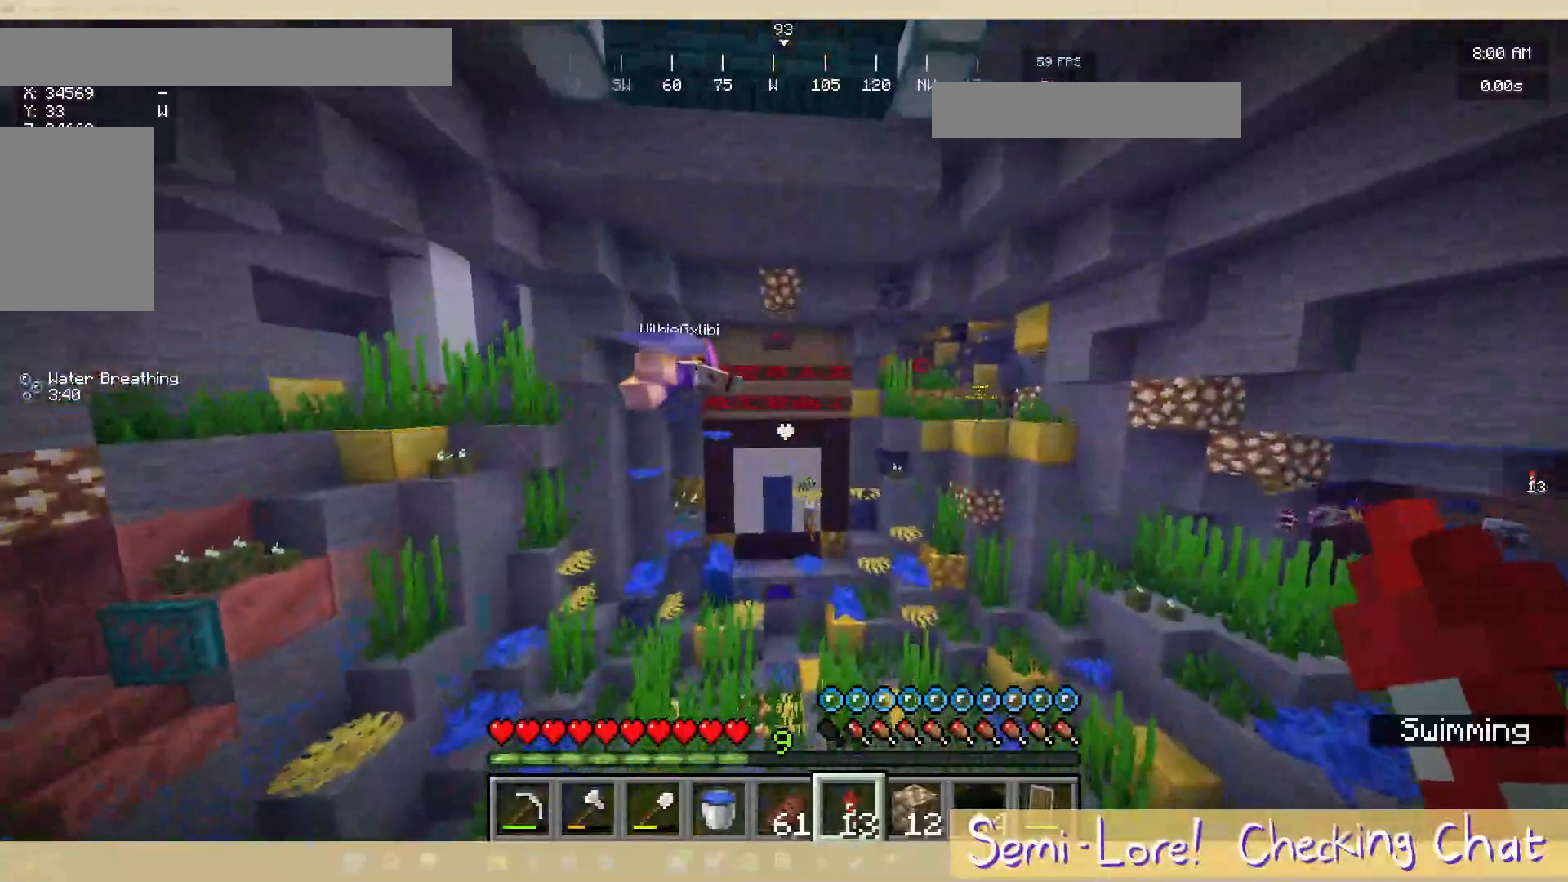
{"keys": ["w"], "mouse": [], "events": [[133, "d", "up"]]}
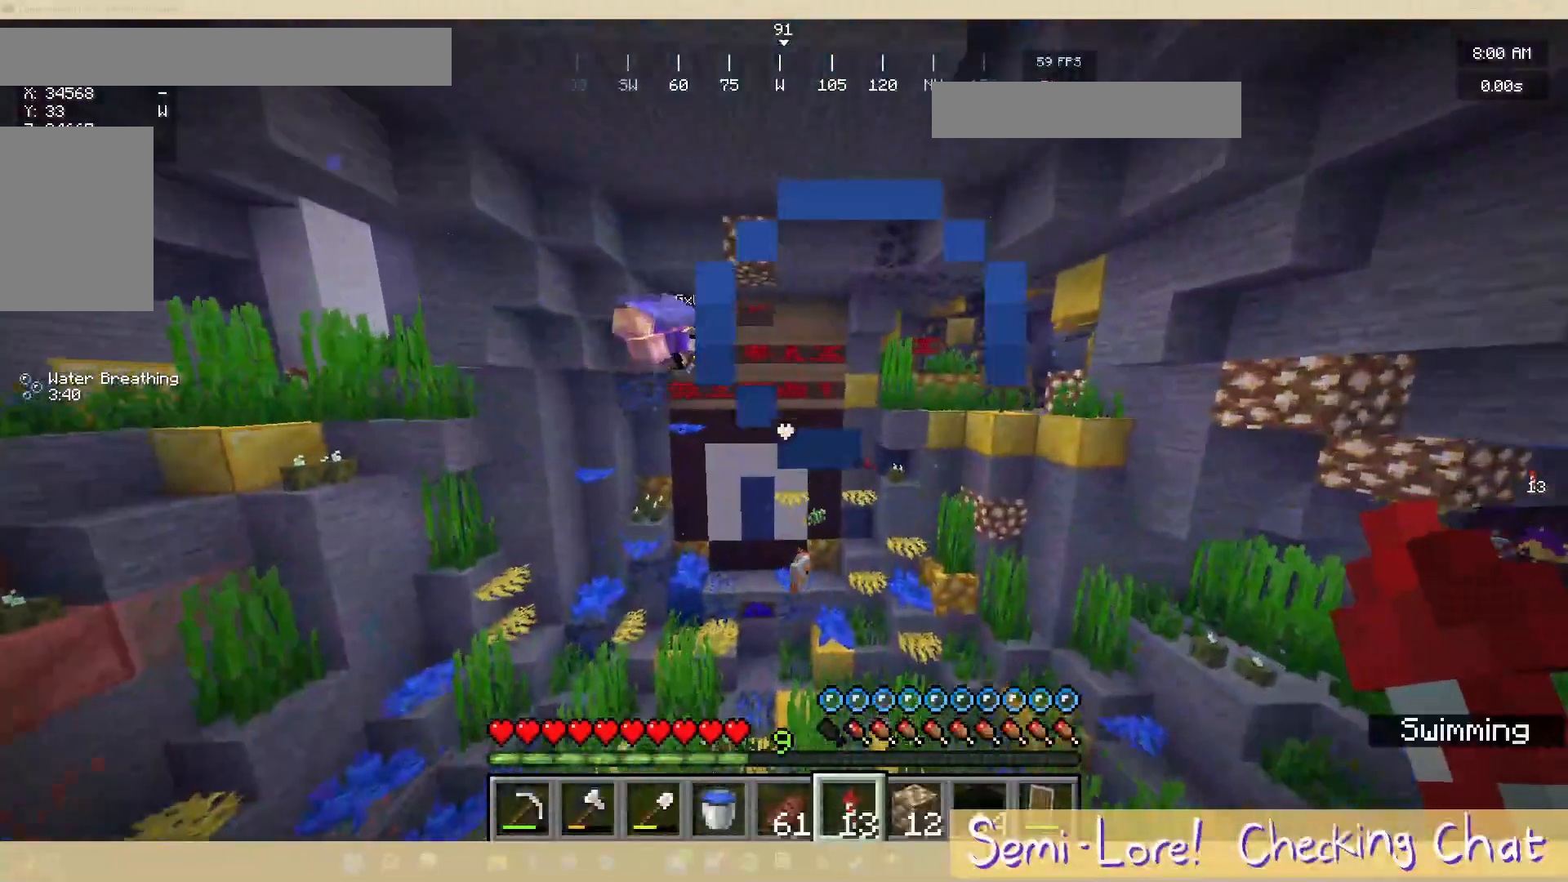
{"keys": ["w"], "mouse": [], "events": []}
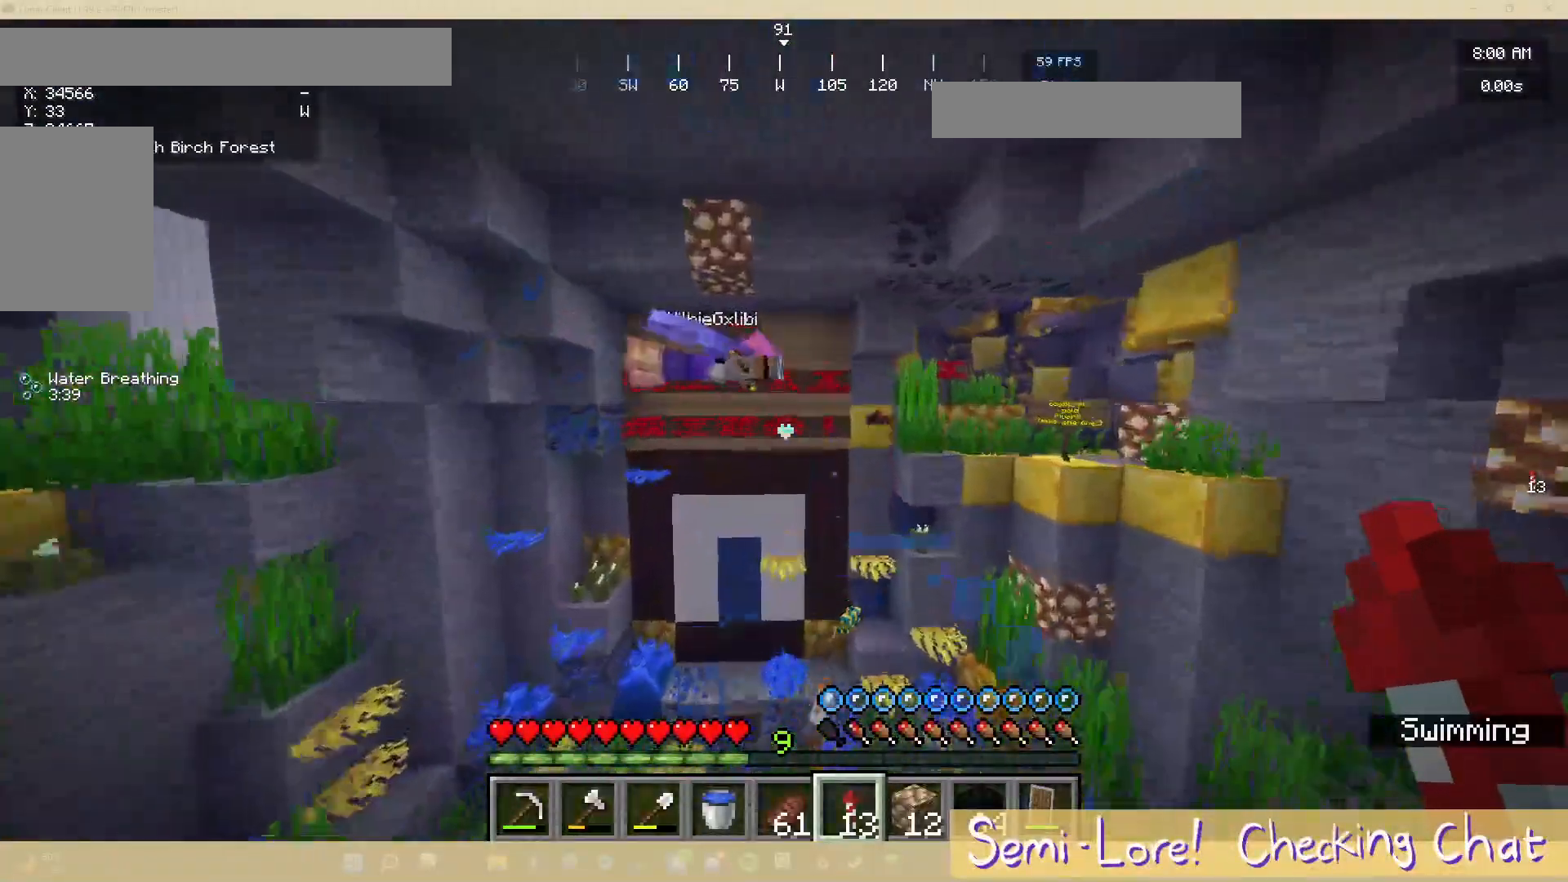
{"keys": [], "mouse": [], "events": [[267, "w", "up"]]}
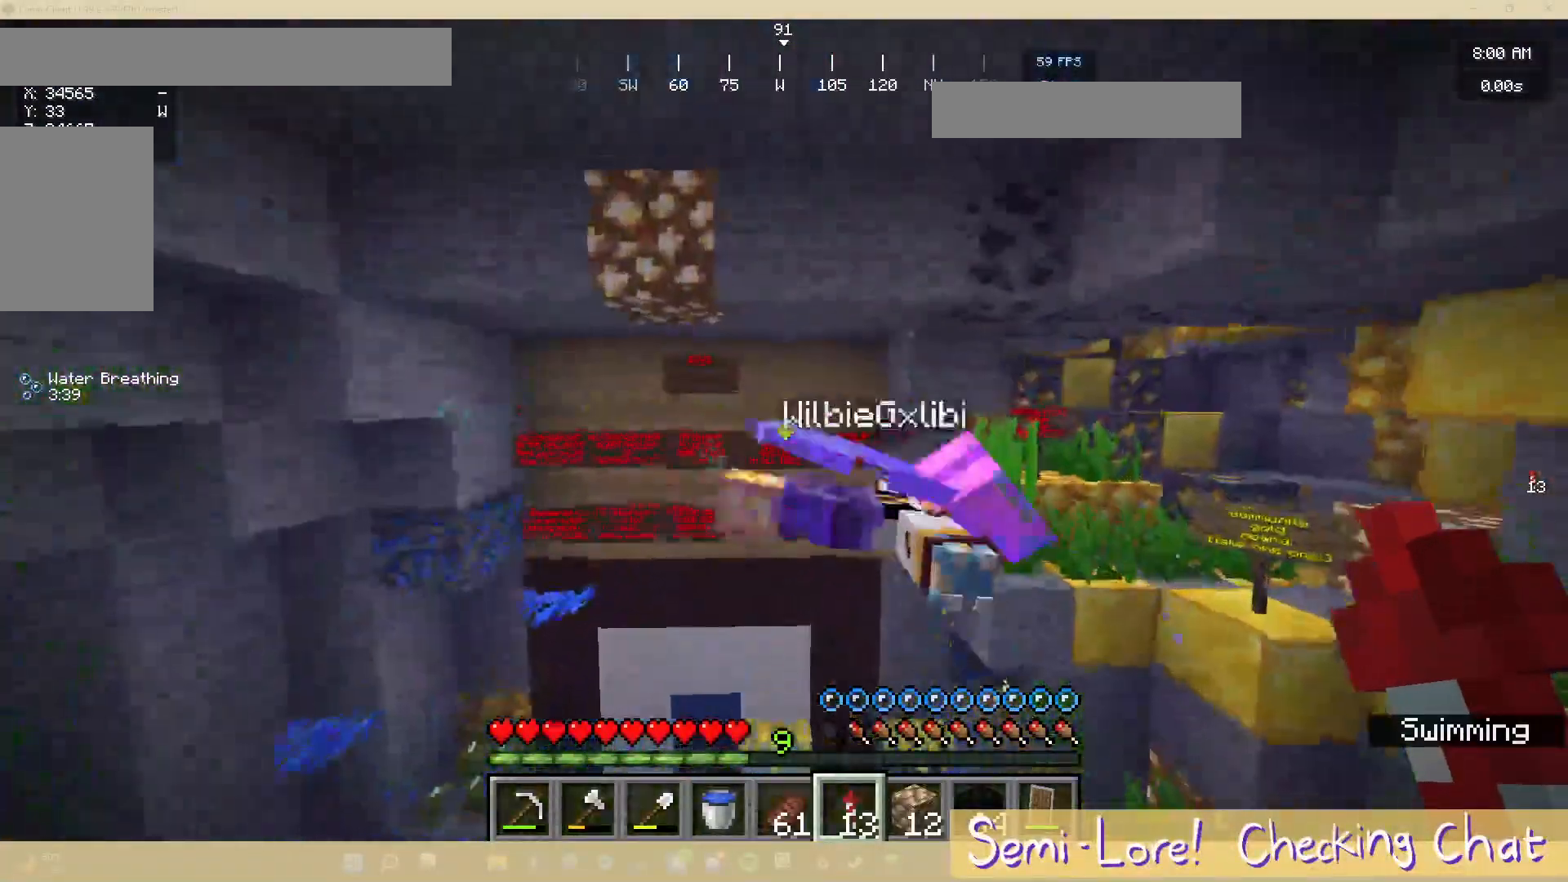
{"keys": [], "mouse": [], "events": []}
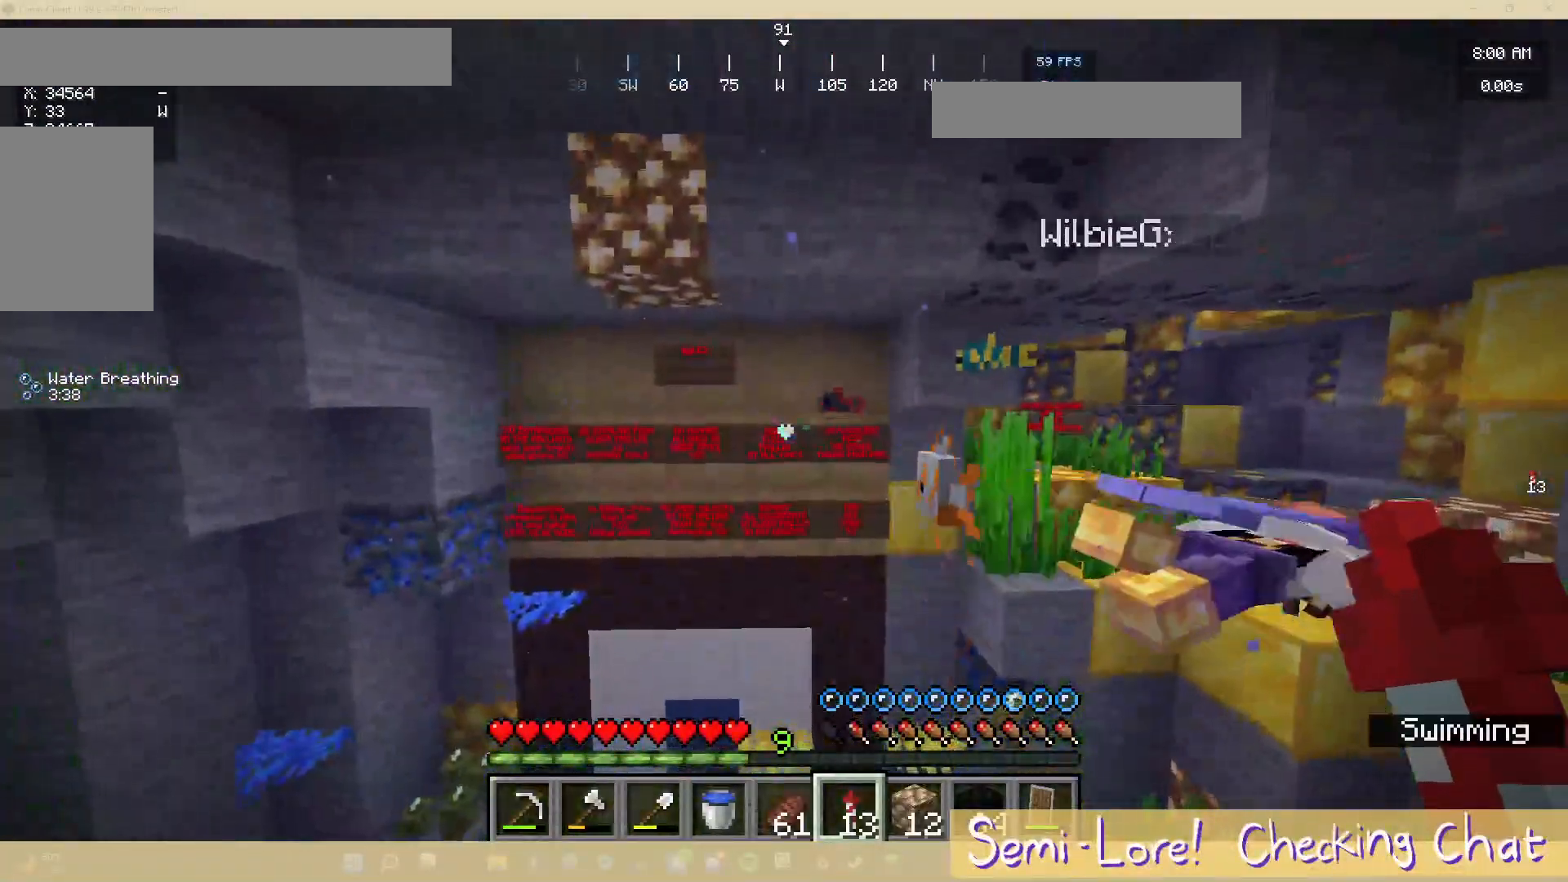
{"keys": ["d"], "mouse": [], "events": [[317, "d", "down"]]}
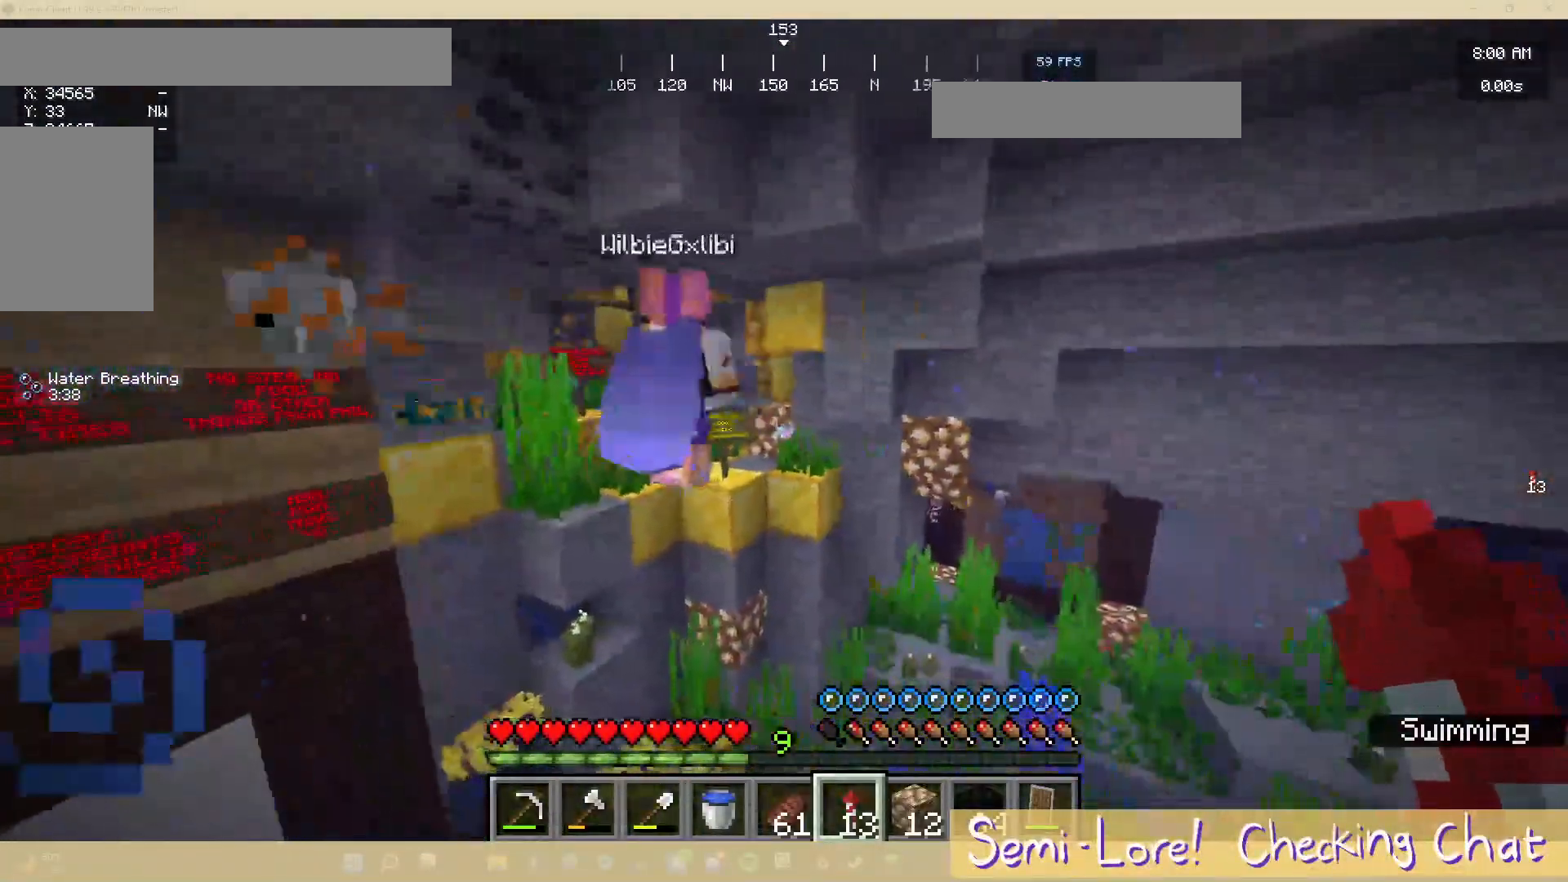
{"keys": [], "mouse": [], "events": [[33, "d", "up"], [33, "w", "down"], [400, "w", "up"]]}
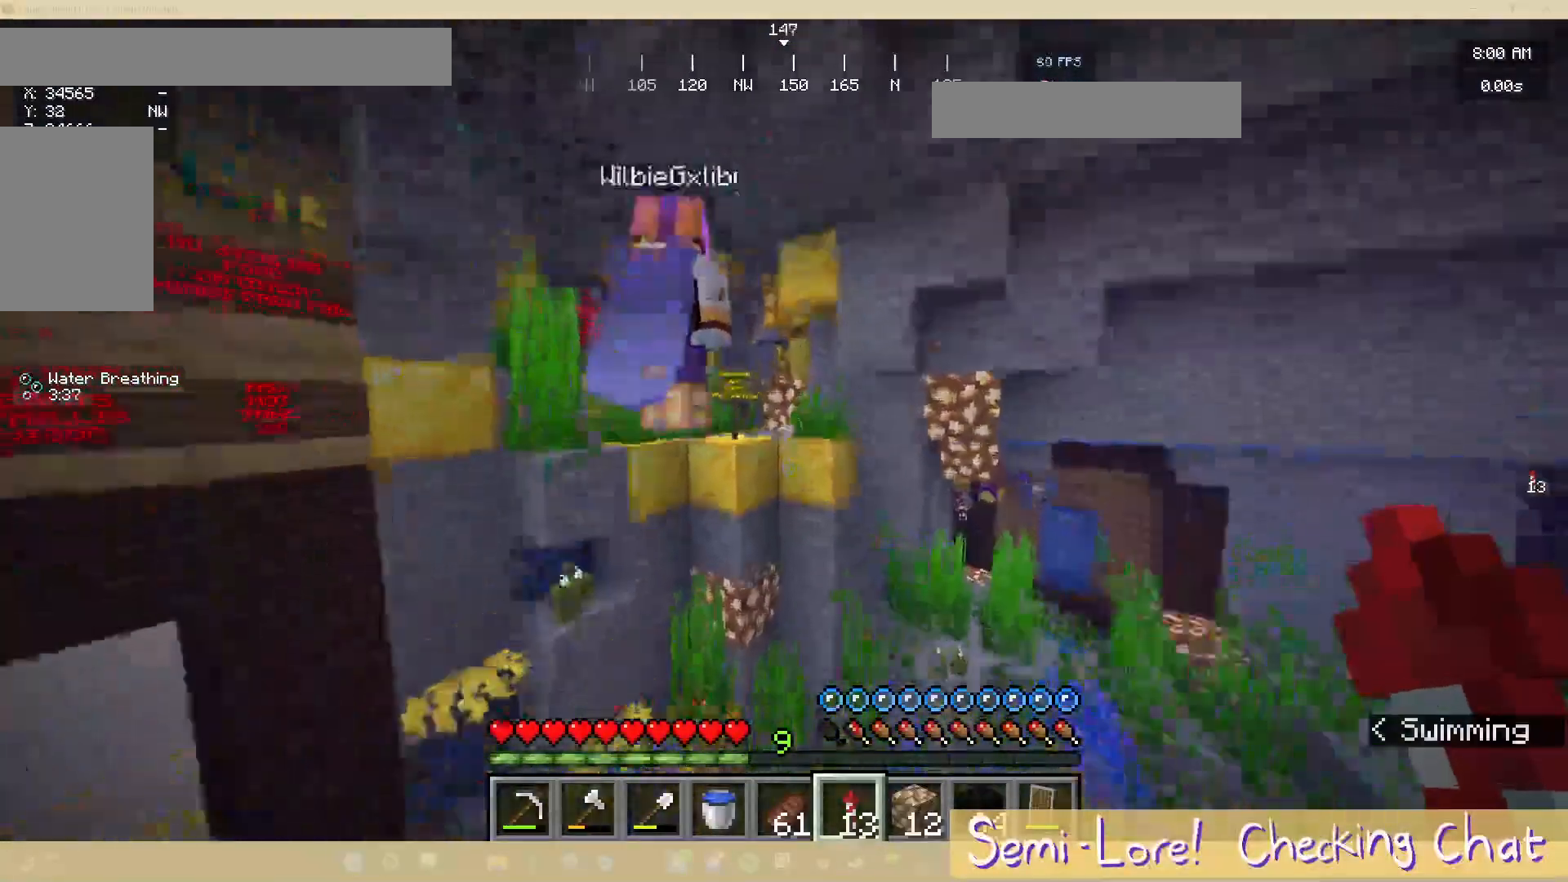
{"keys": [], "mouse": [], "events": []}
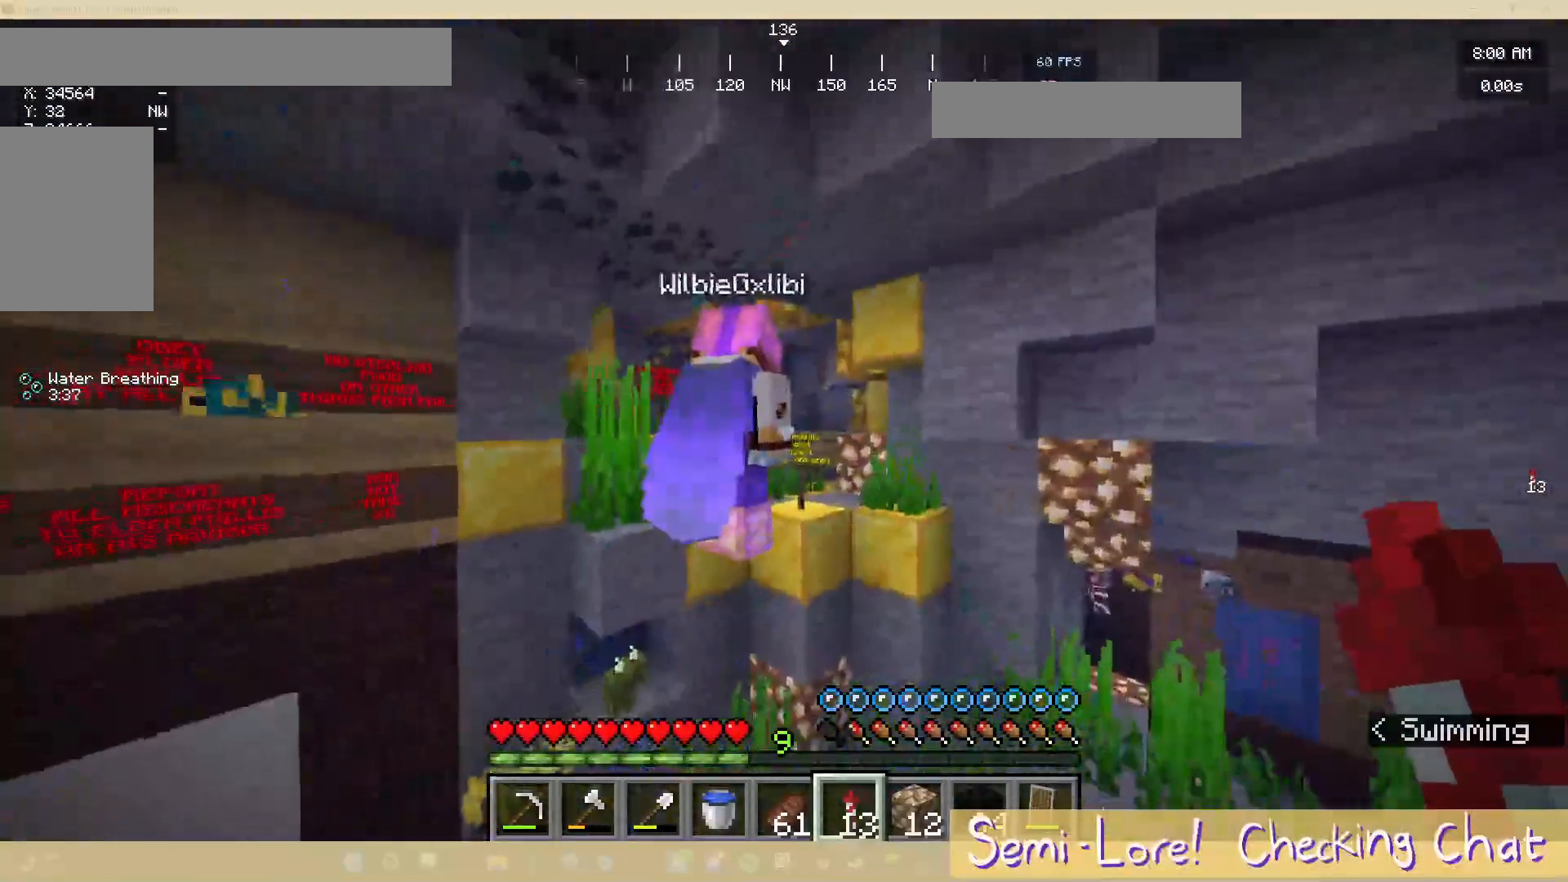
{"keys": [], "mouse": [], "events": []}
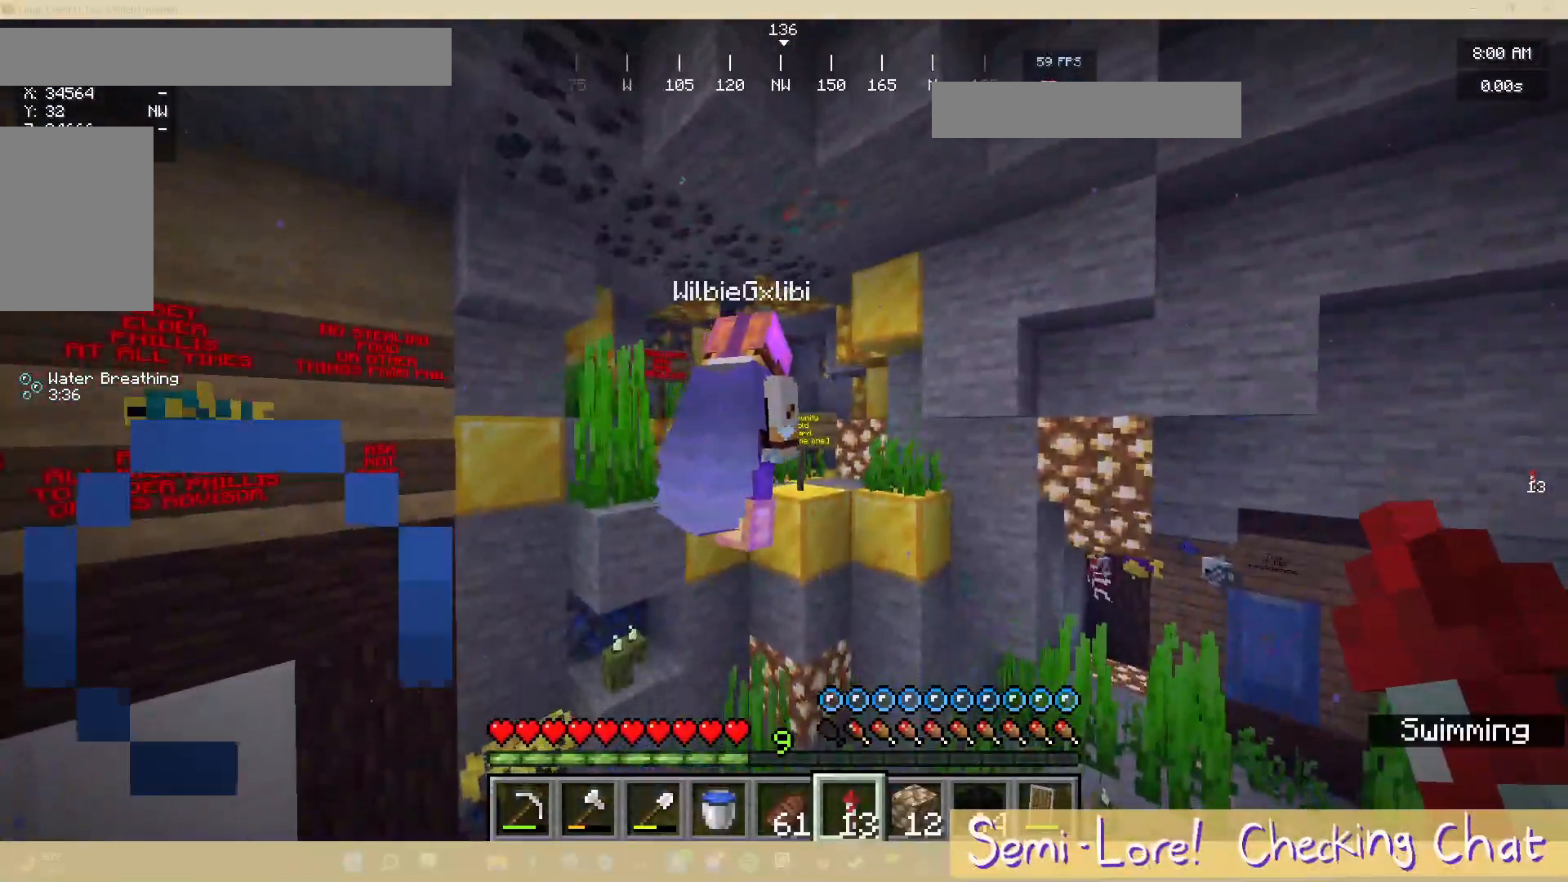
{"keys": [], "mouse": [], "events": [[50, "w", "down"], [317, "w", "up"]]}
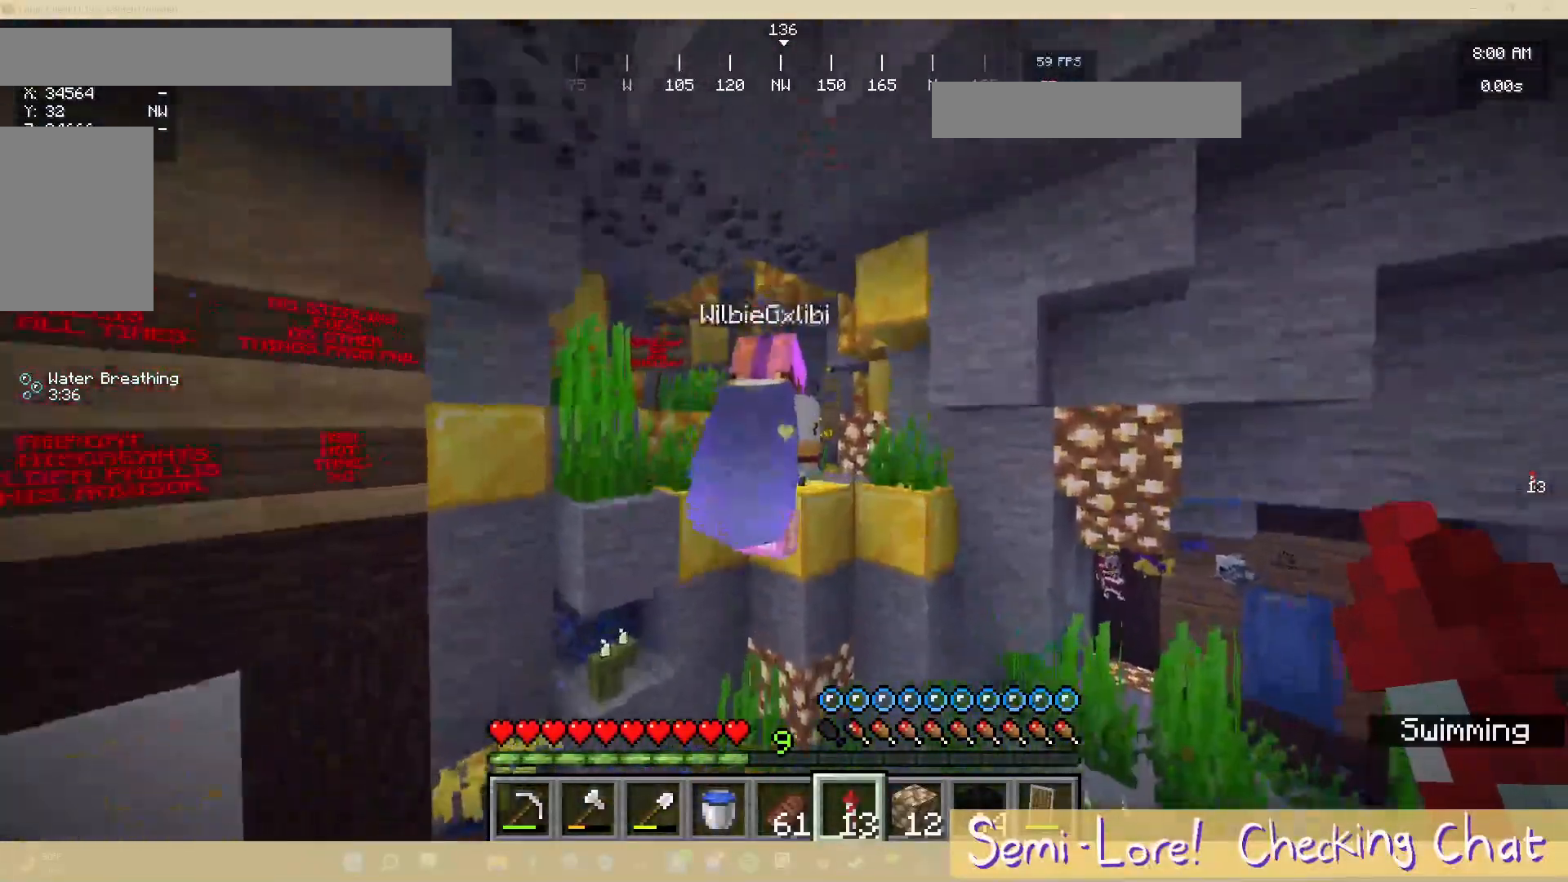
{"keys": ["w"], "mouse": [], "events": [[467, "w", "down"]]}
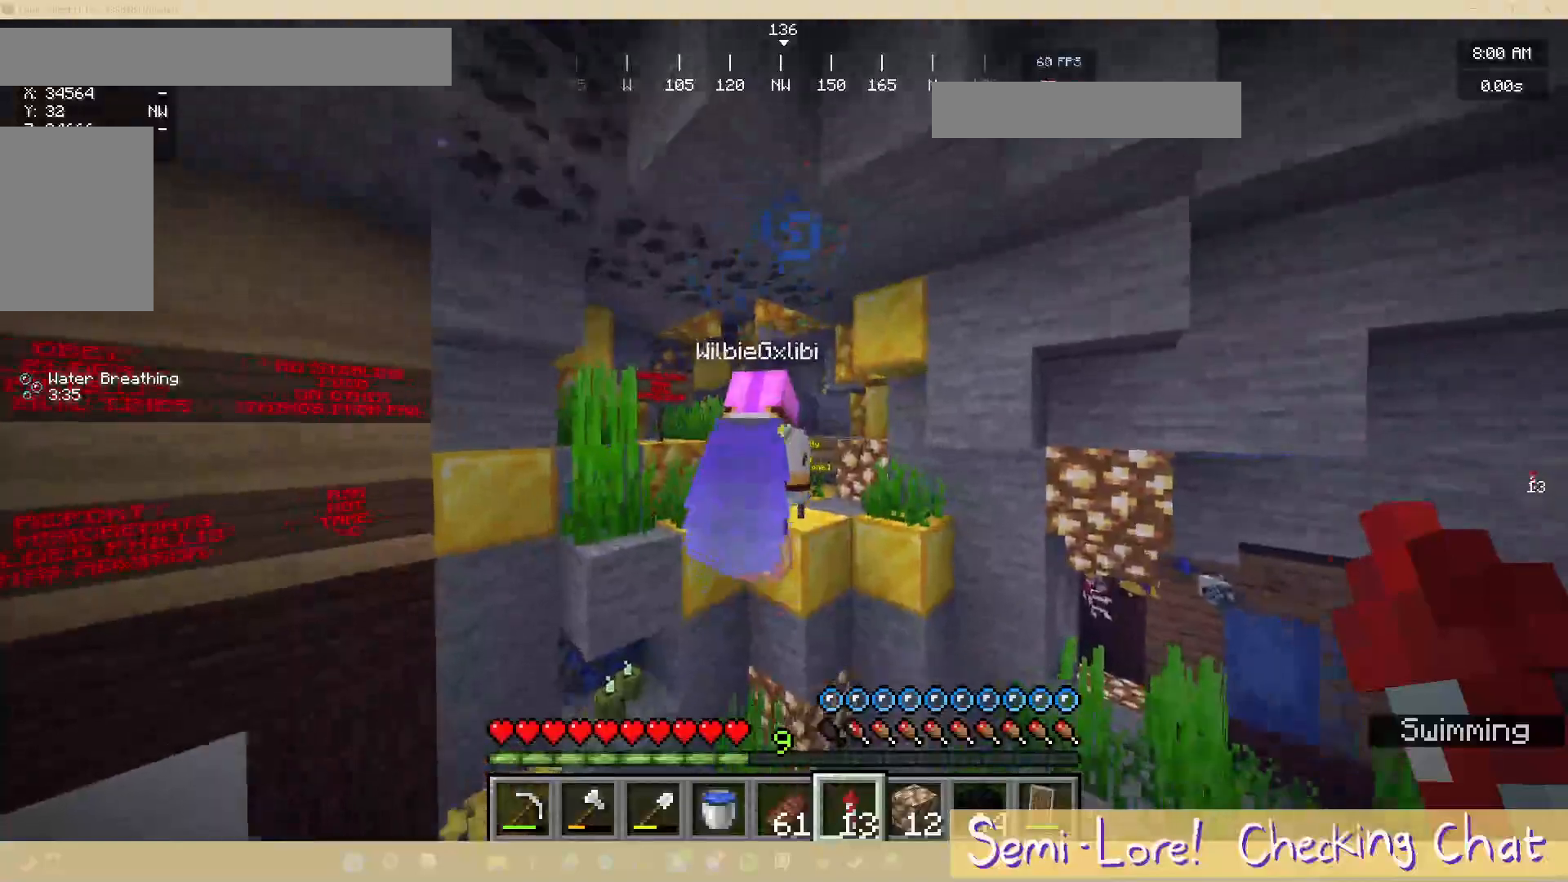
{"keys": ["d", "w"], "mouse": [], "events": [[283, "d", "down"]]}
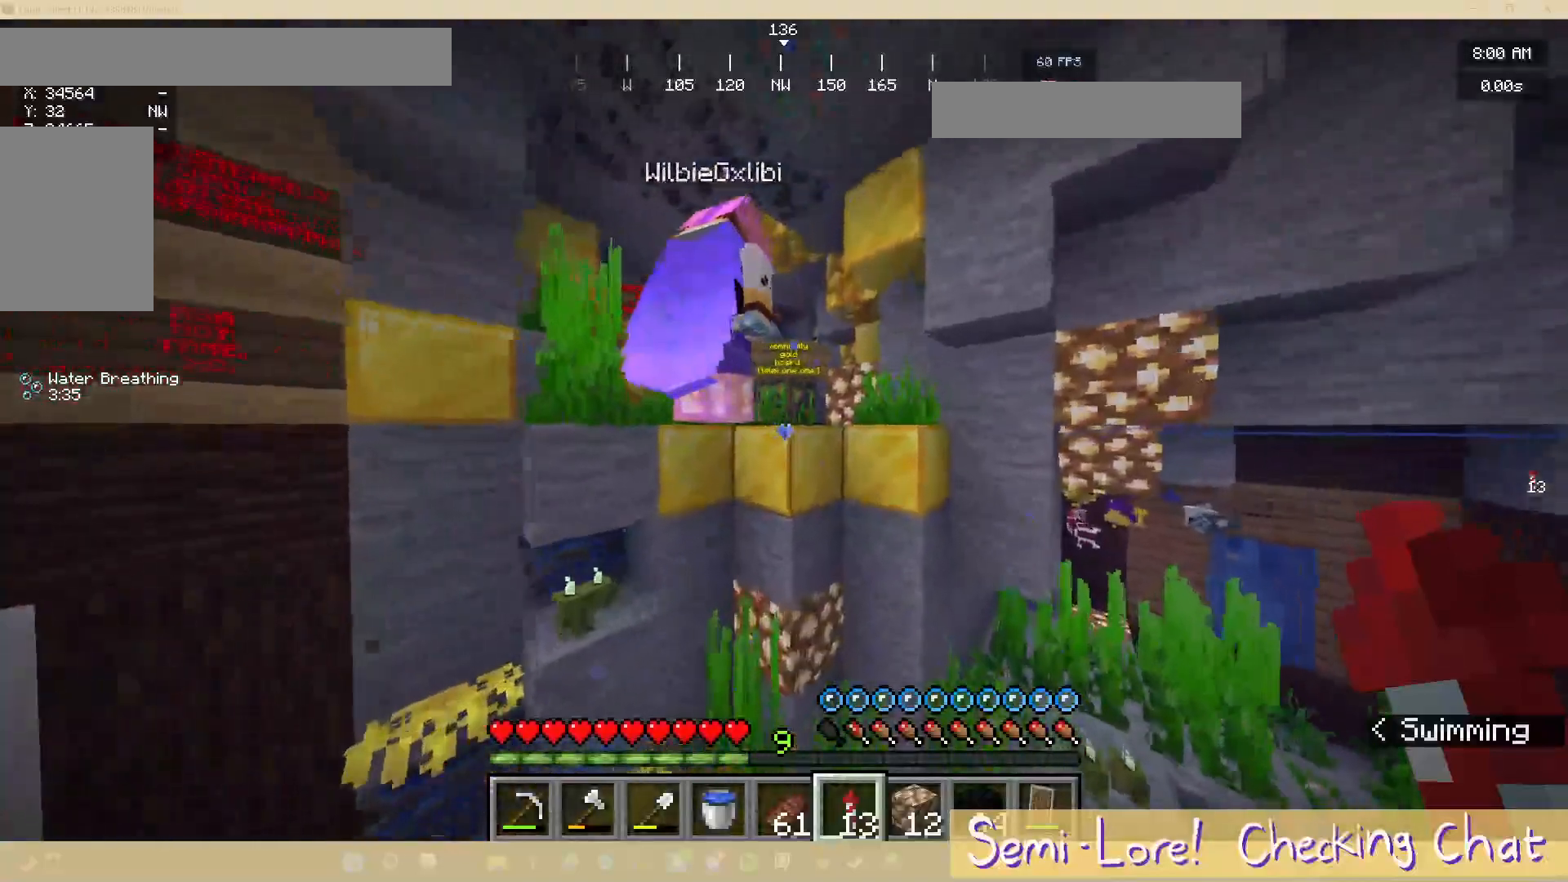
{"keys": [], "mouse": [], "events": [[233, "w", "up"], [433, "d", "up"]]}
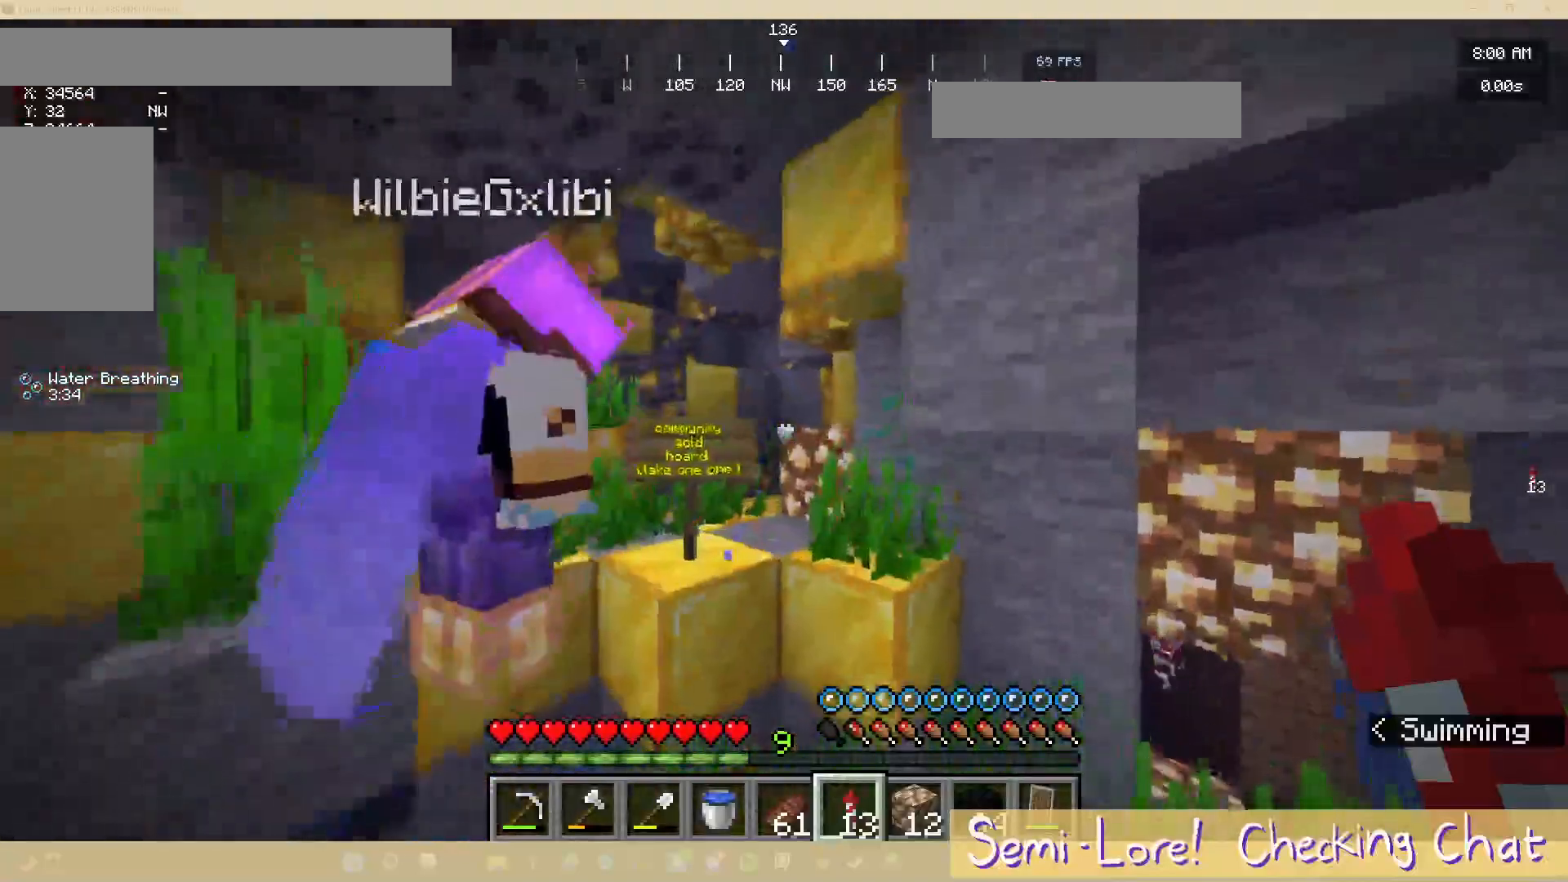
{"keys": [], "mouse": [], "events": []}
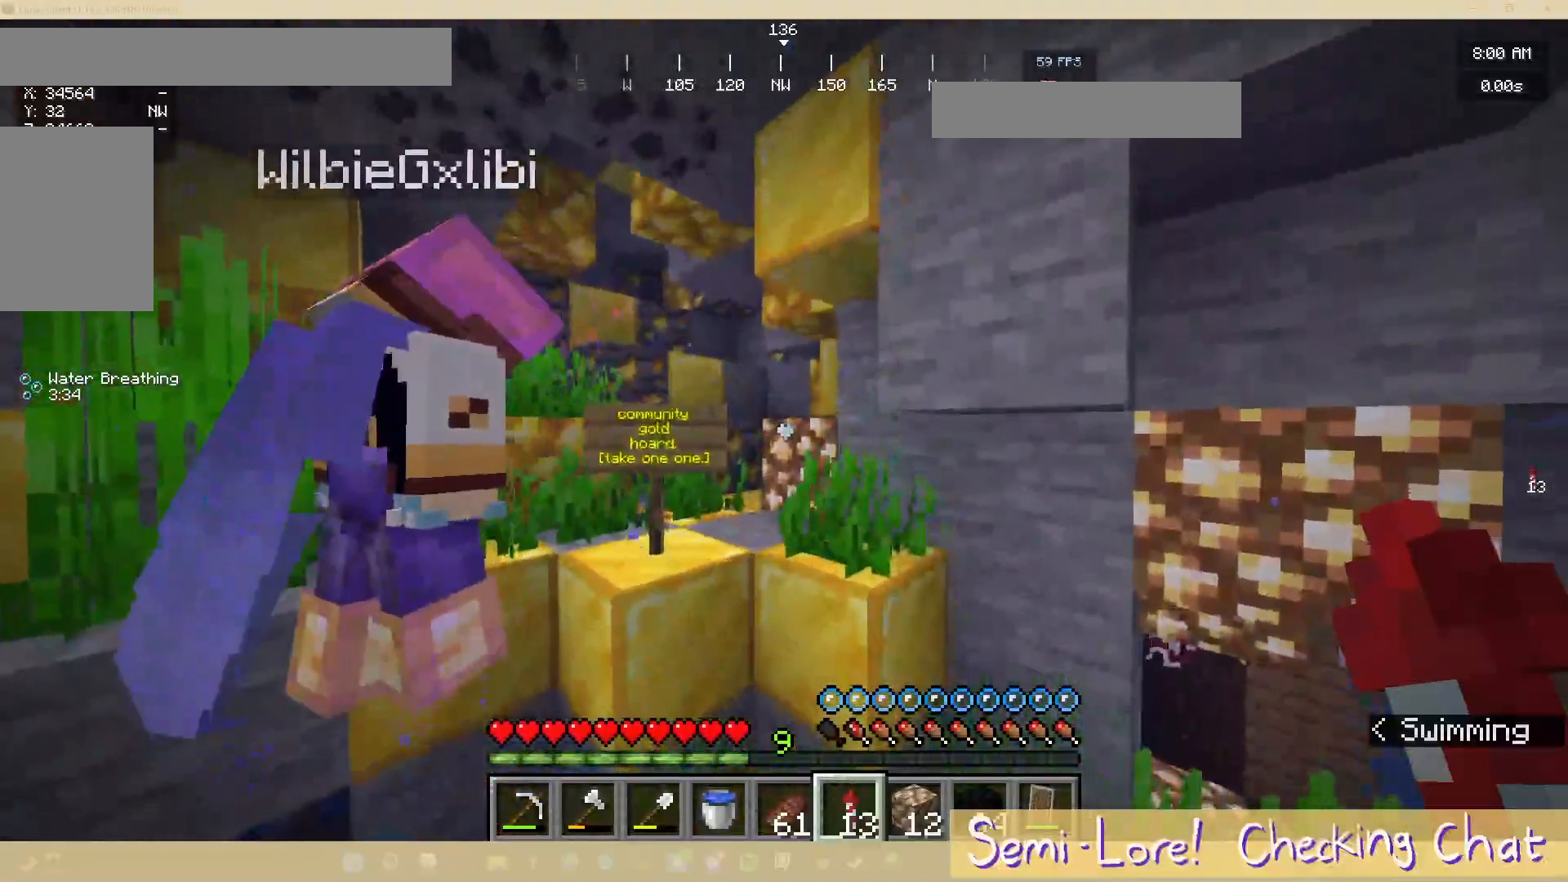
{"keys": [], "mouse": [], "events": []}
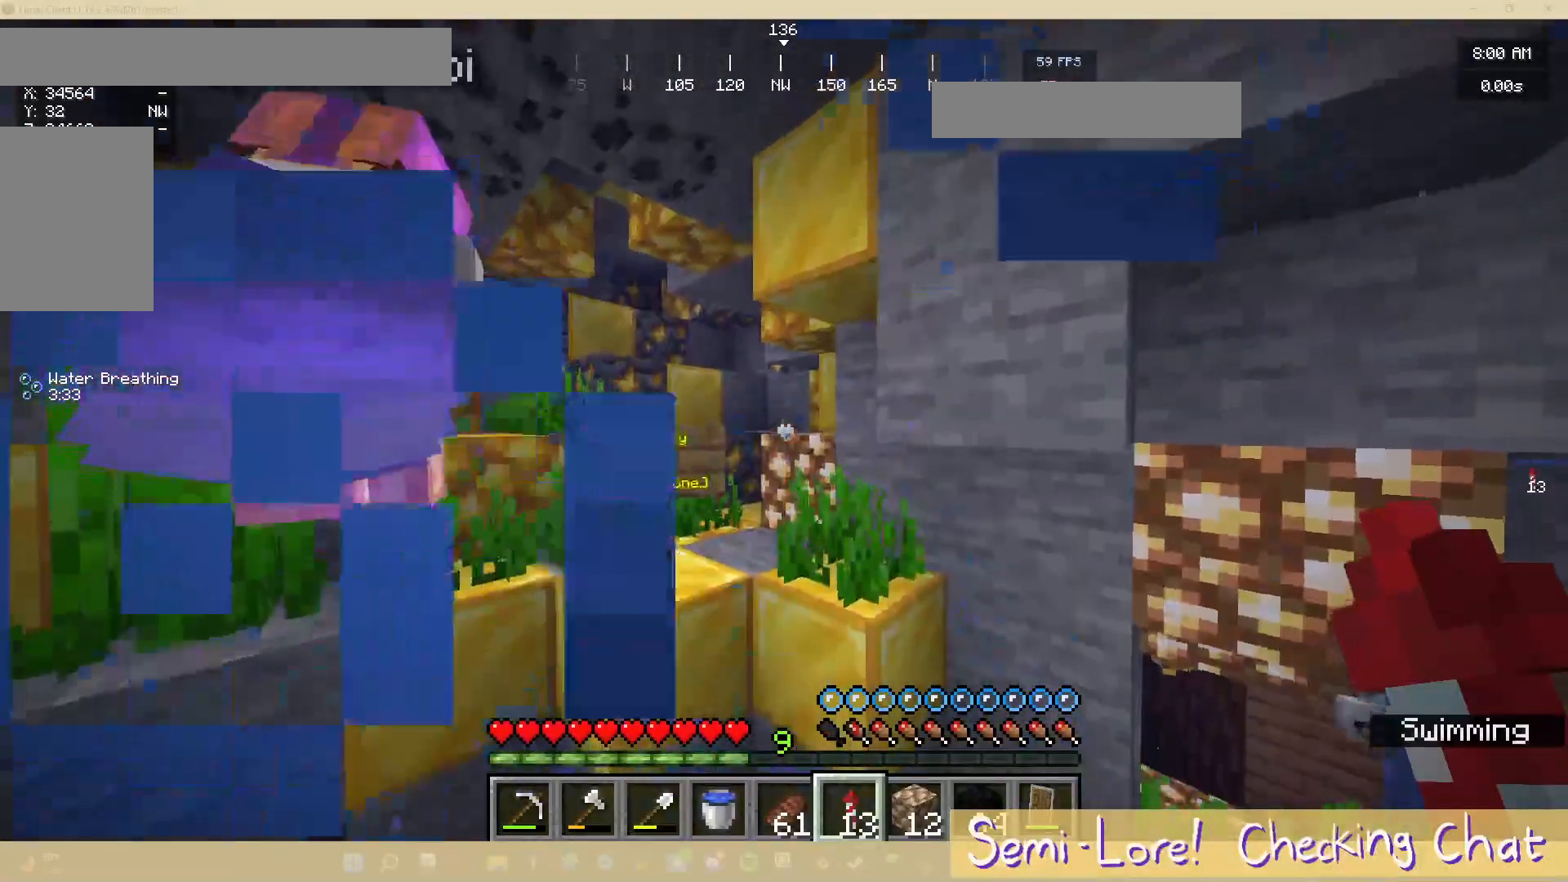
{"keys": [], "mouse": [], "events": []}
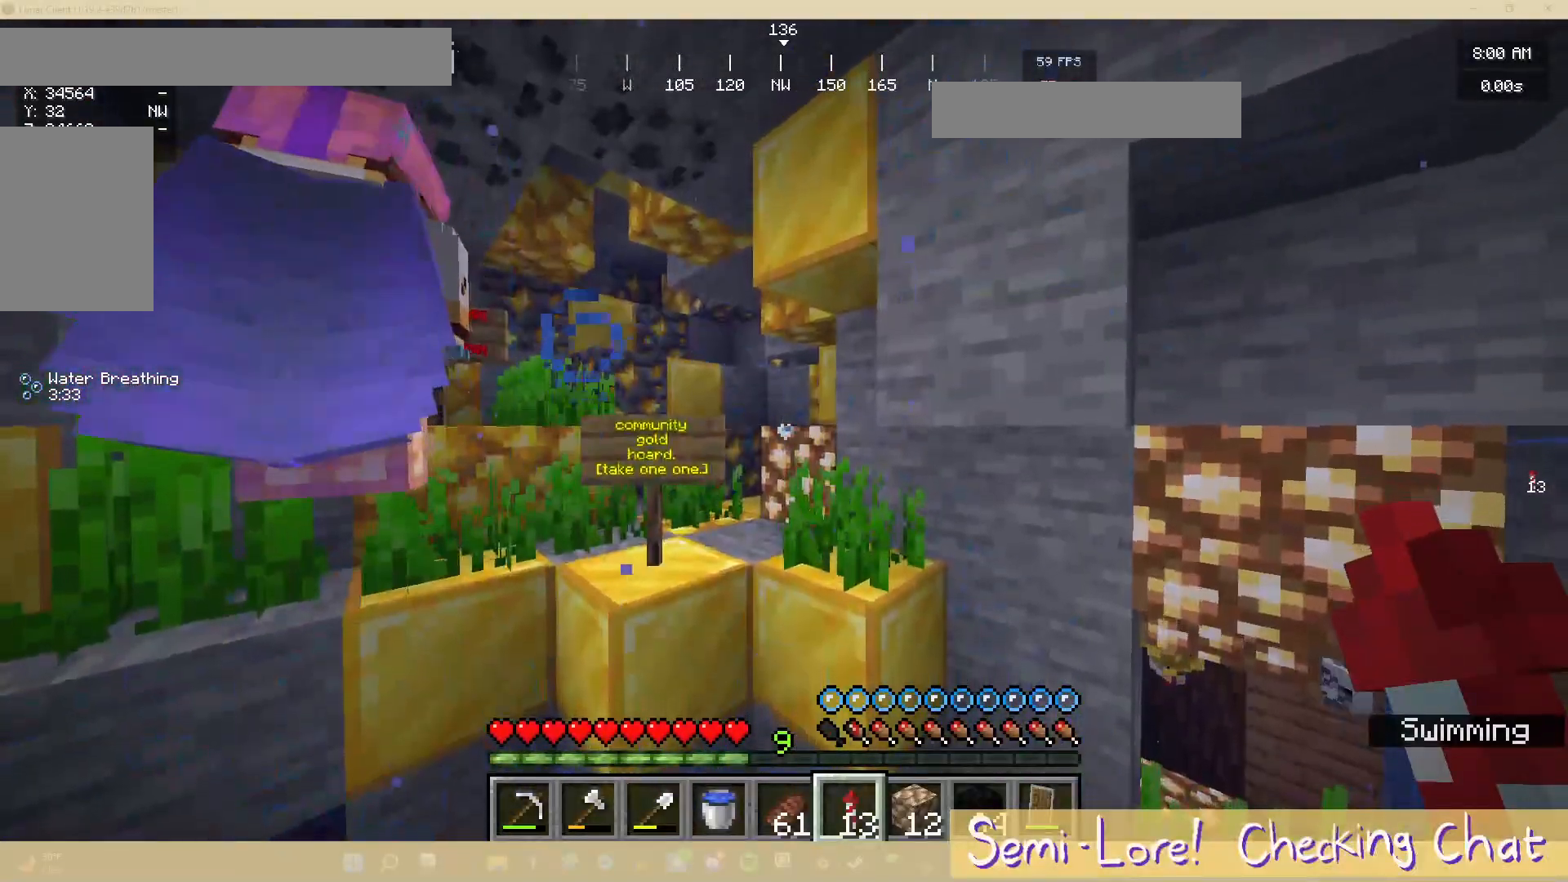
{"keys": [], "mouse": [], "events": []}
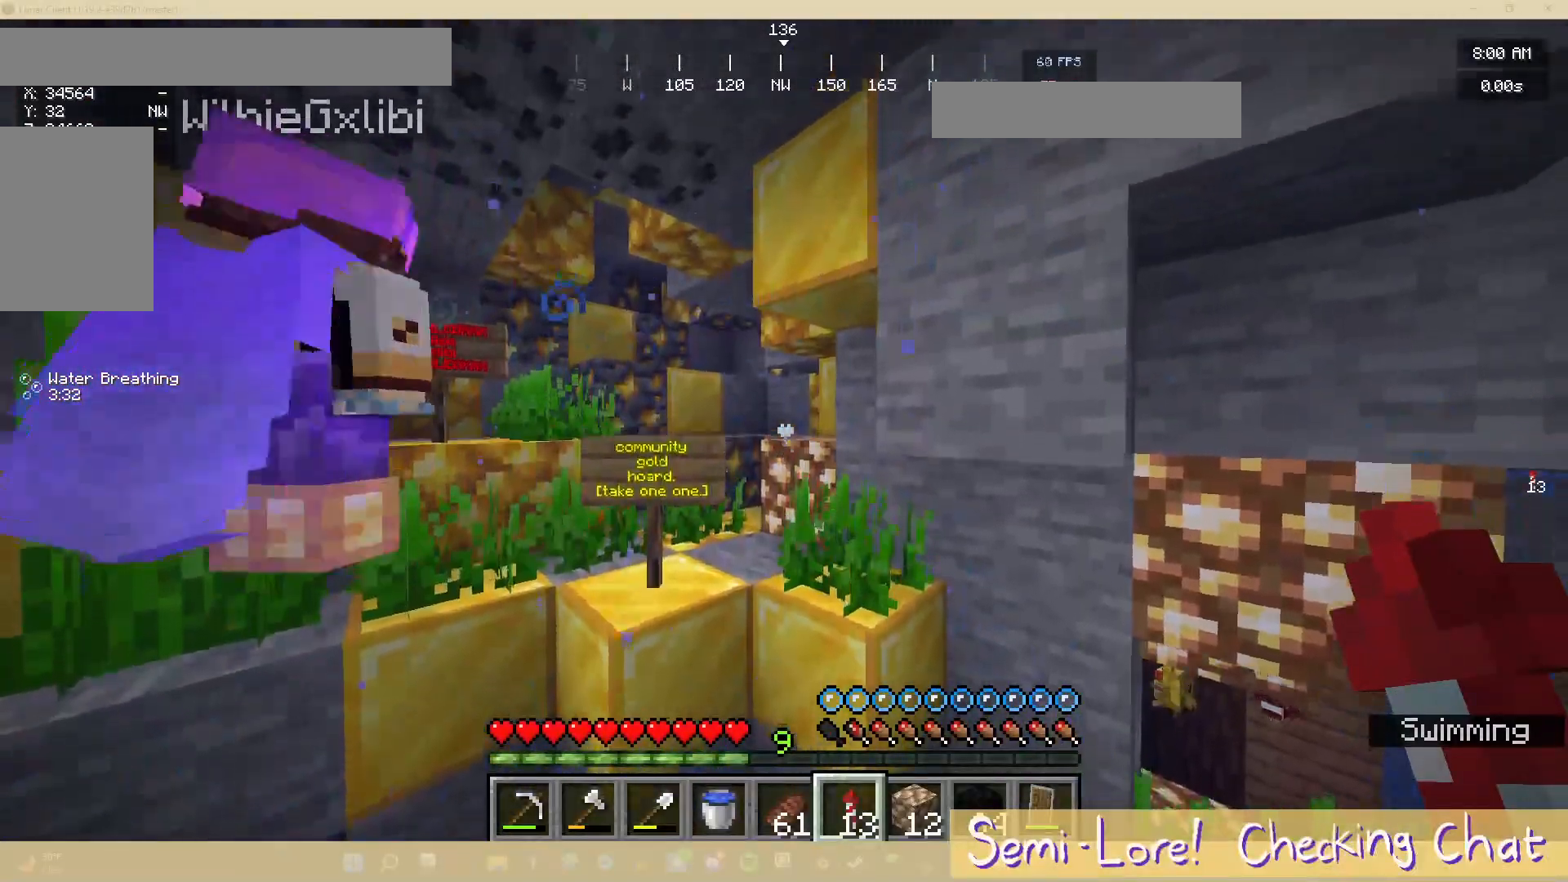
{"keys": [], "mouse": [], "events": []}
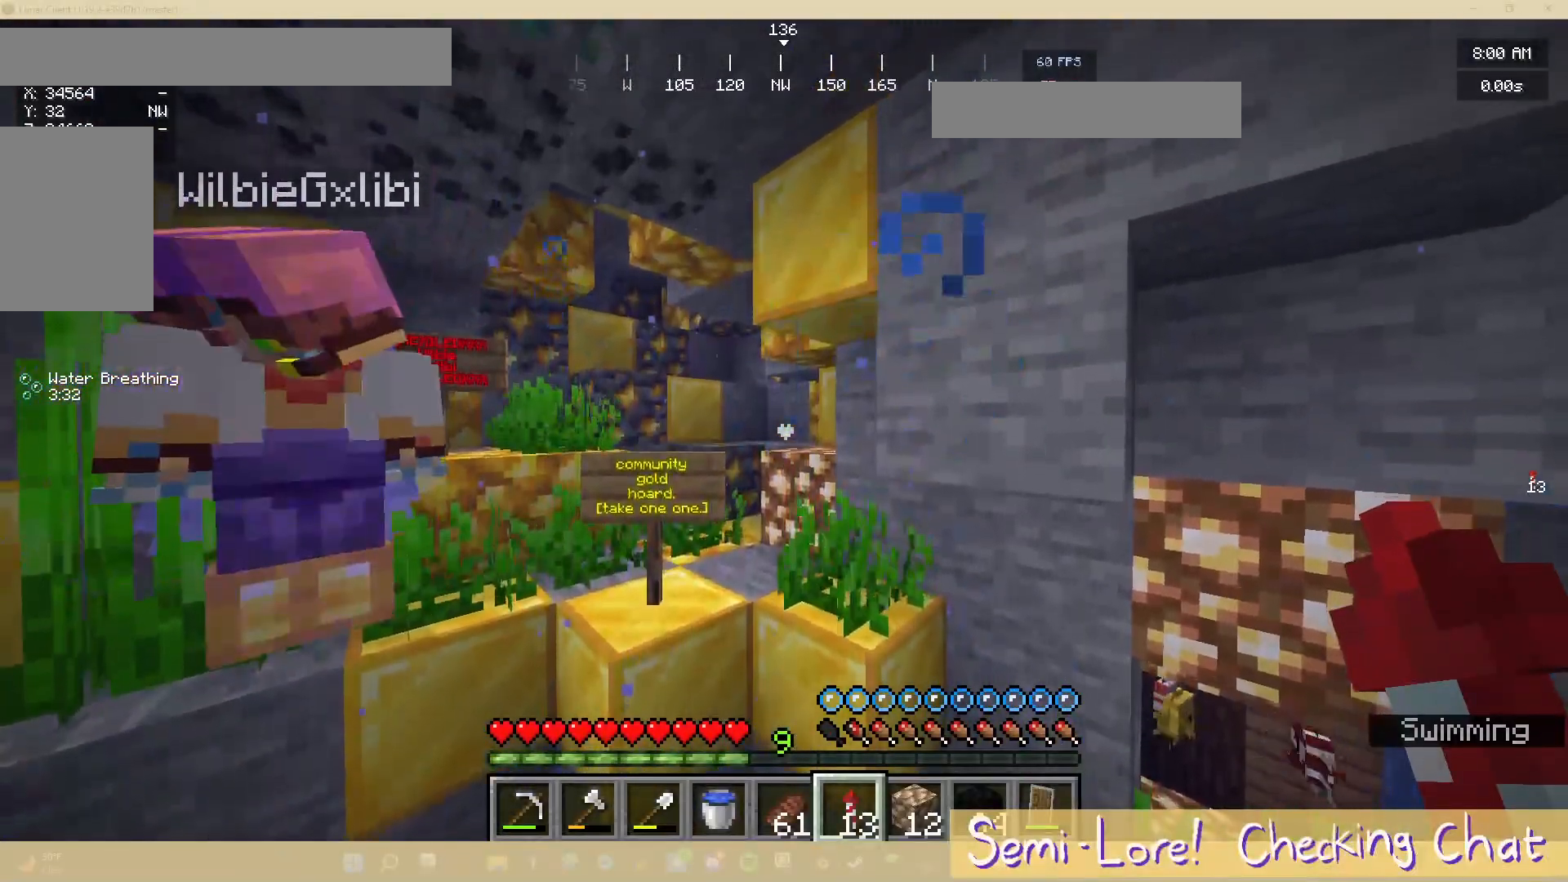
{"keys": [], "mouse": [], "events": []}
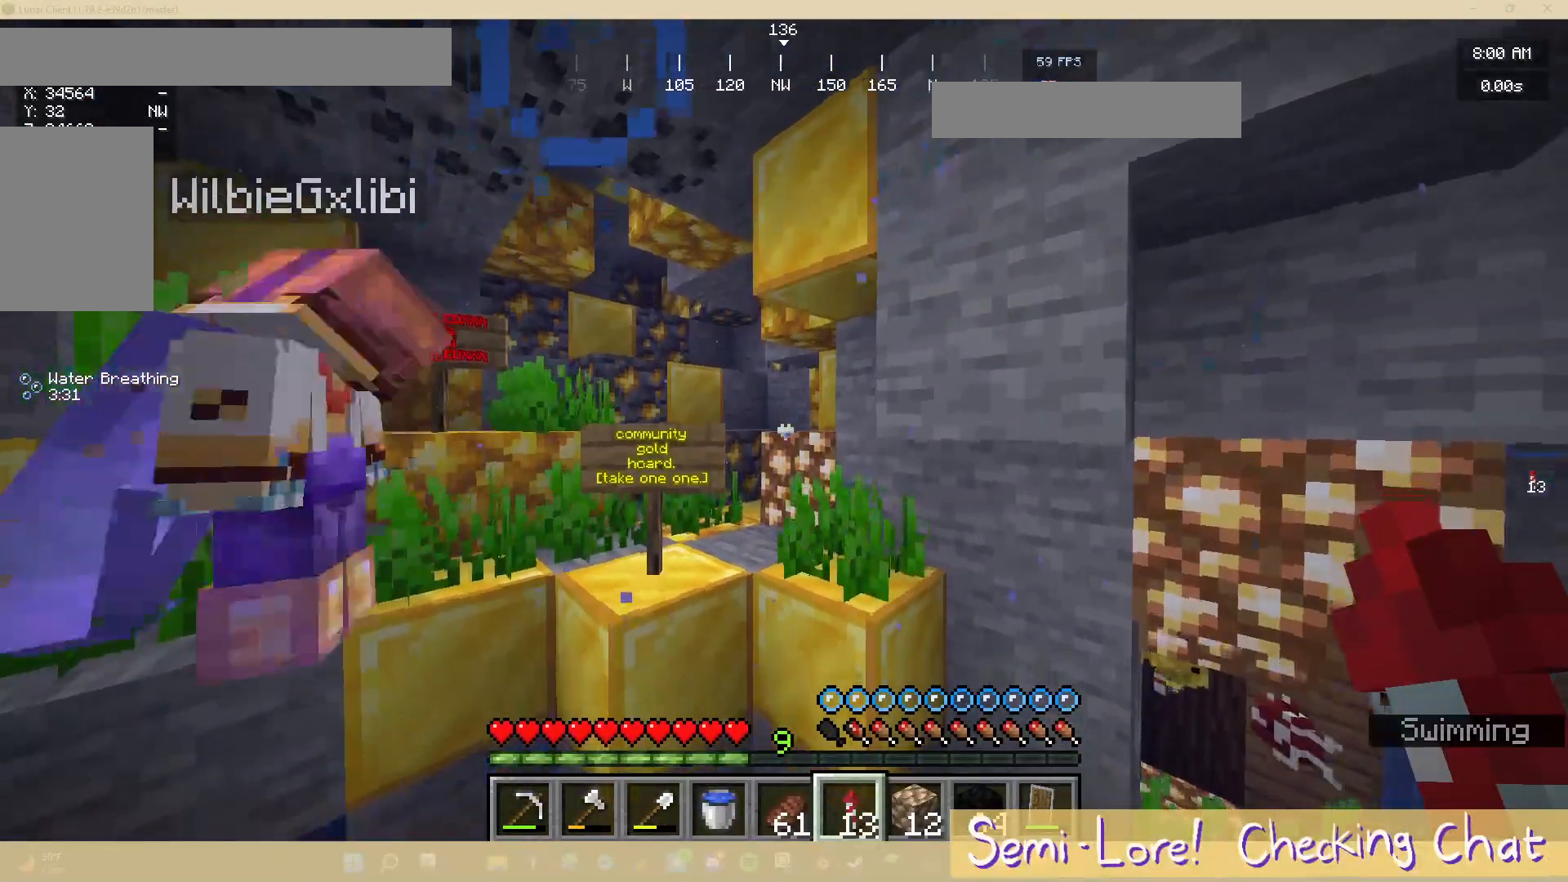
{"keys": ["w"], "mouse": [], "events": [[367, "w", "down"]]}
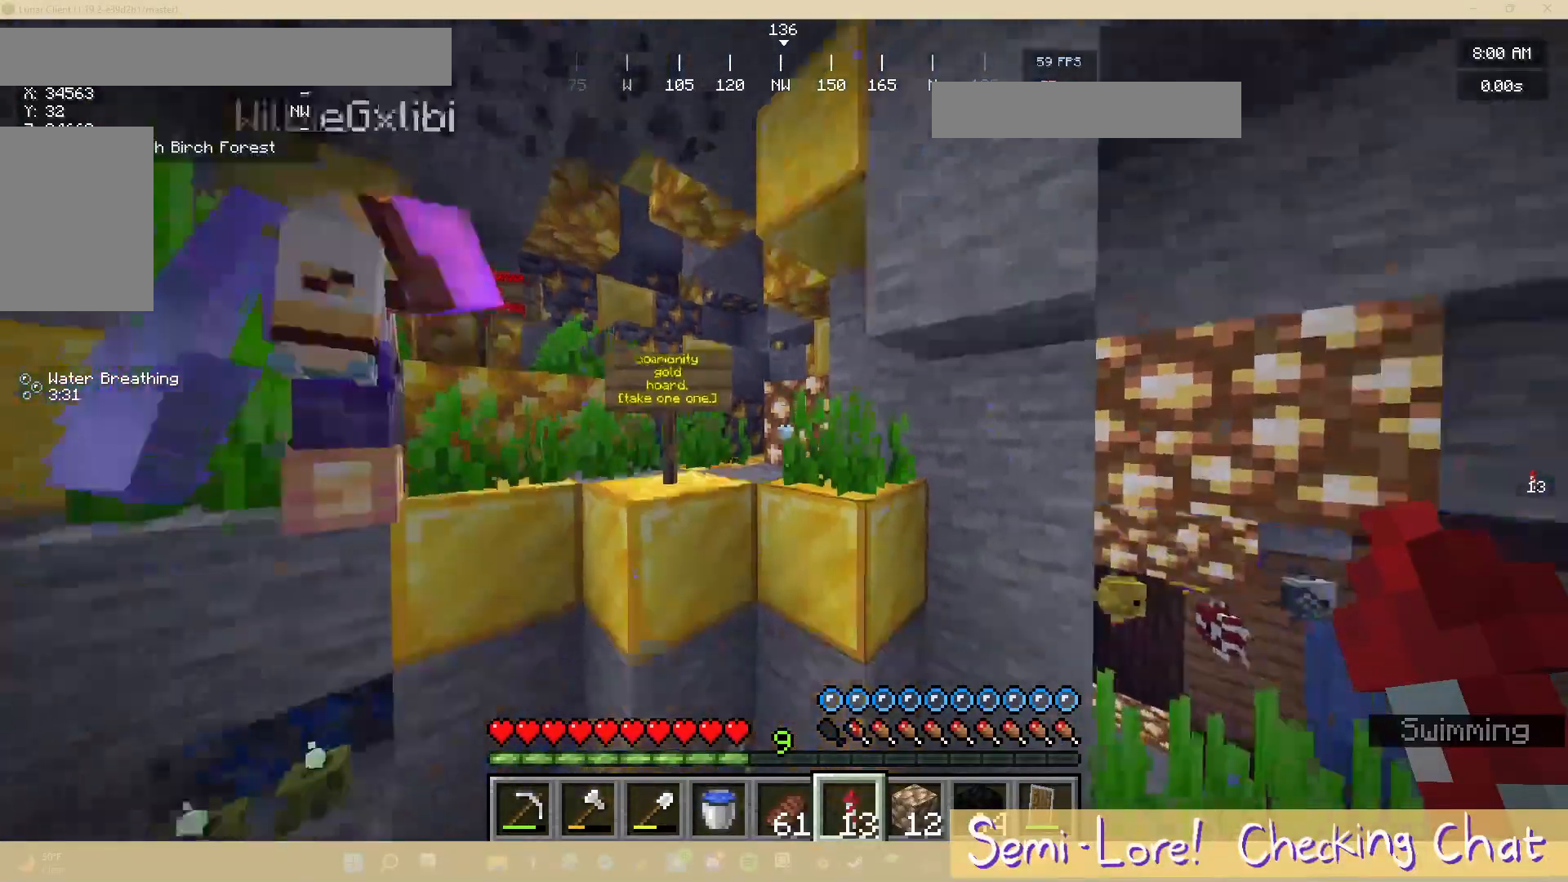
{"keys": [], "mouse": [], "events": [[333, "w", "up"]]}
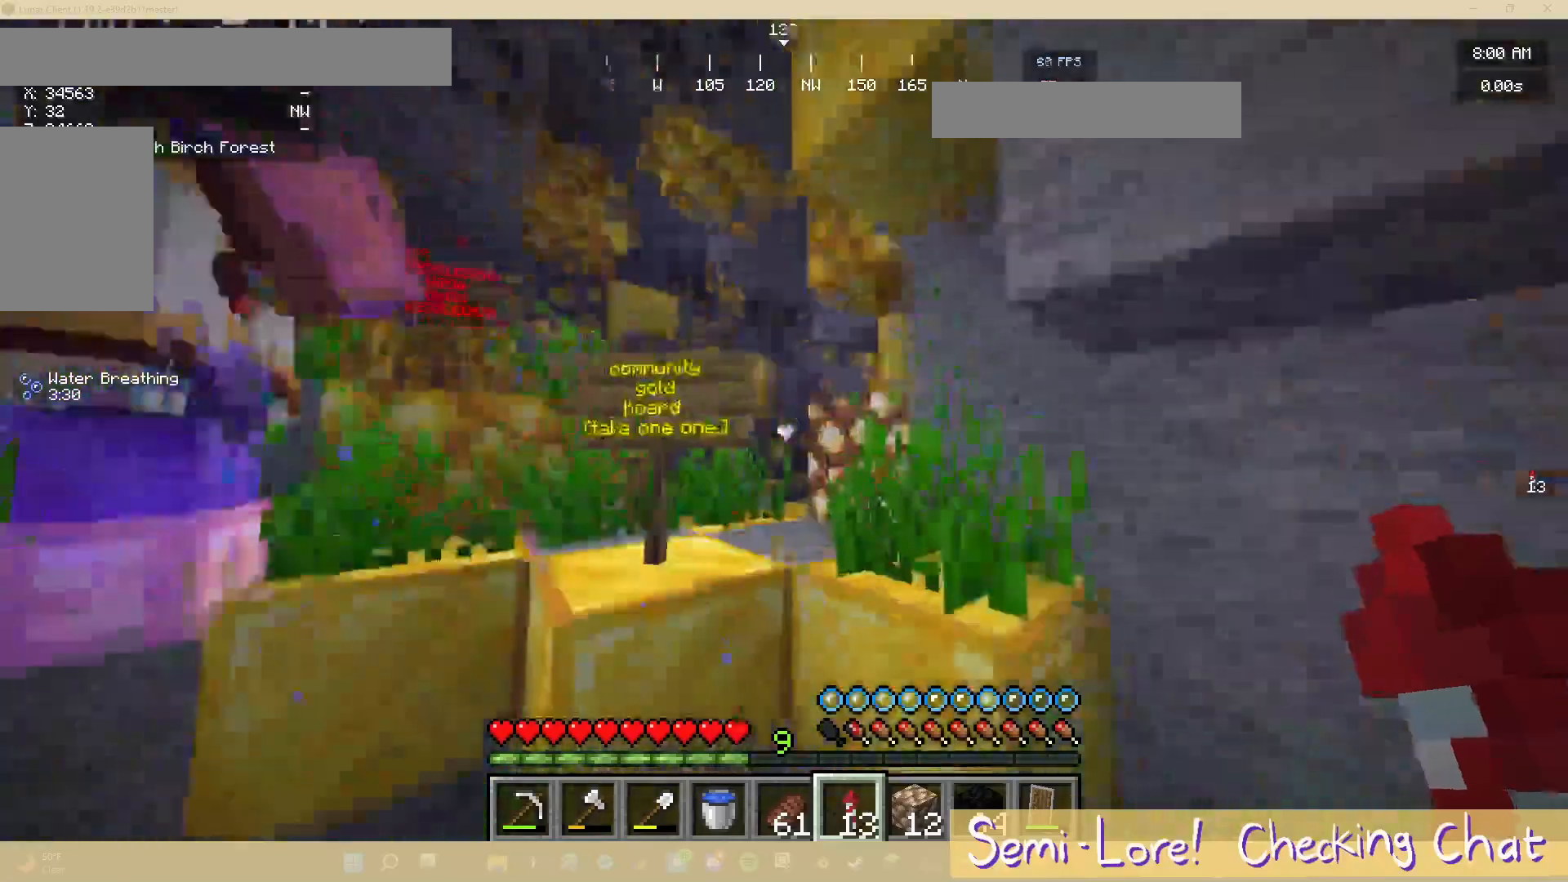
{"keys": ["w"], "mouse": [], "events": [[83, "w", "down"]]}
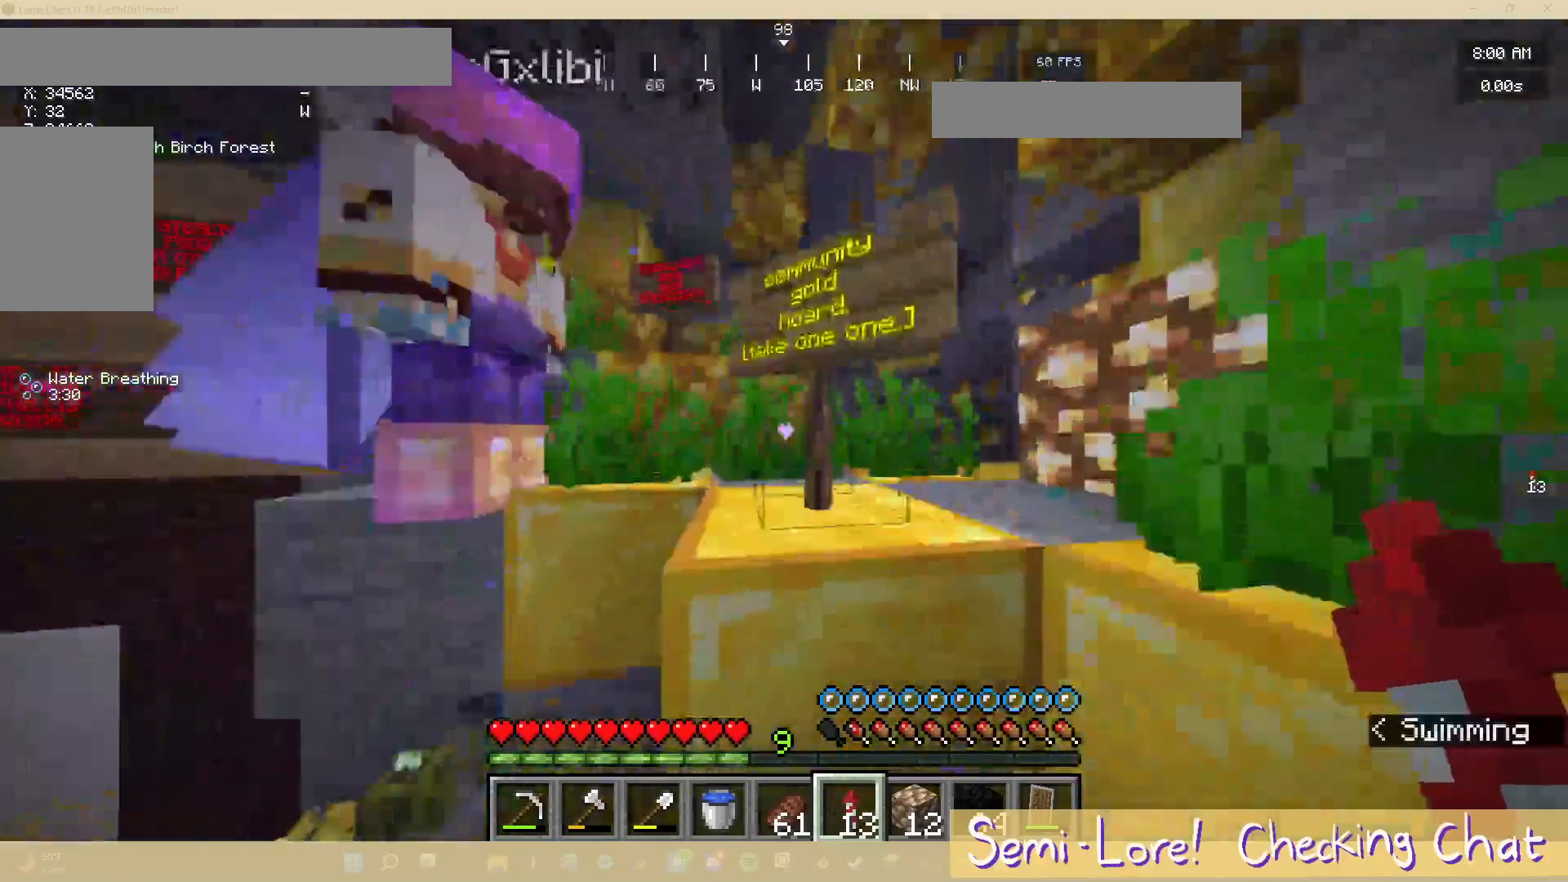
{"keys": [], "mouse": [], "events": [[233, "w", "up"]]}